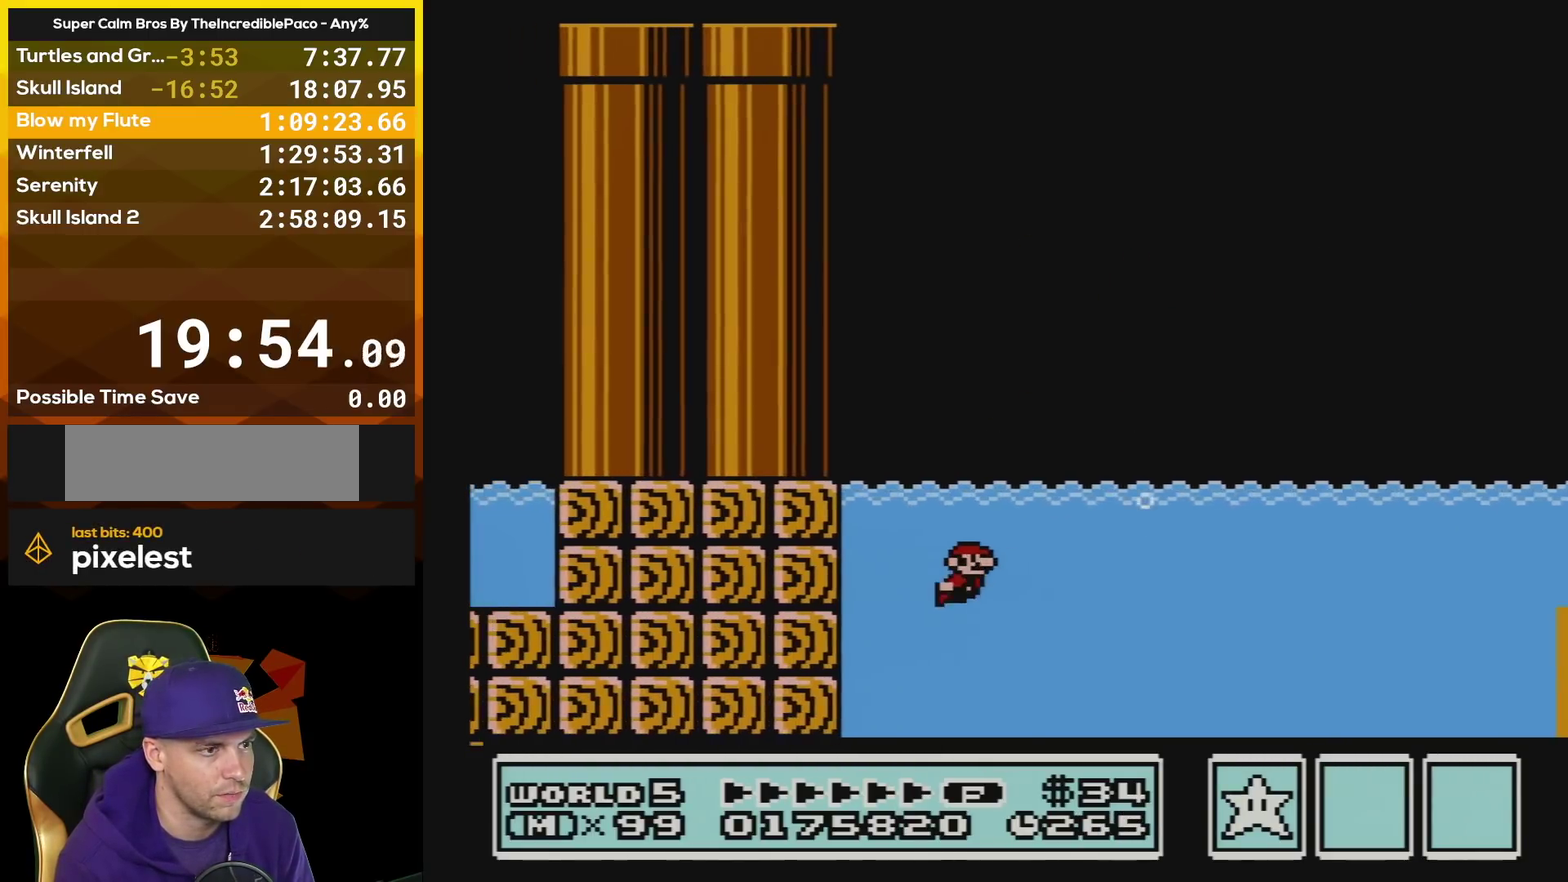
Gameplay with a controller (Nintendo layout); each line is a JSON object with the inputs held at the frame after it. "events" lists button and stick changes between this image and that frame as [ms after this image, input, new state], when the widget could be followed in between. Not read: L3 R3.
{"buttons": ["B", "DPAD_RIGHT"], "events": [[33, "DPAD_RIGHT", "down"]]}
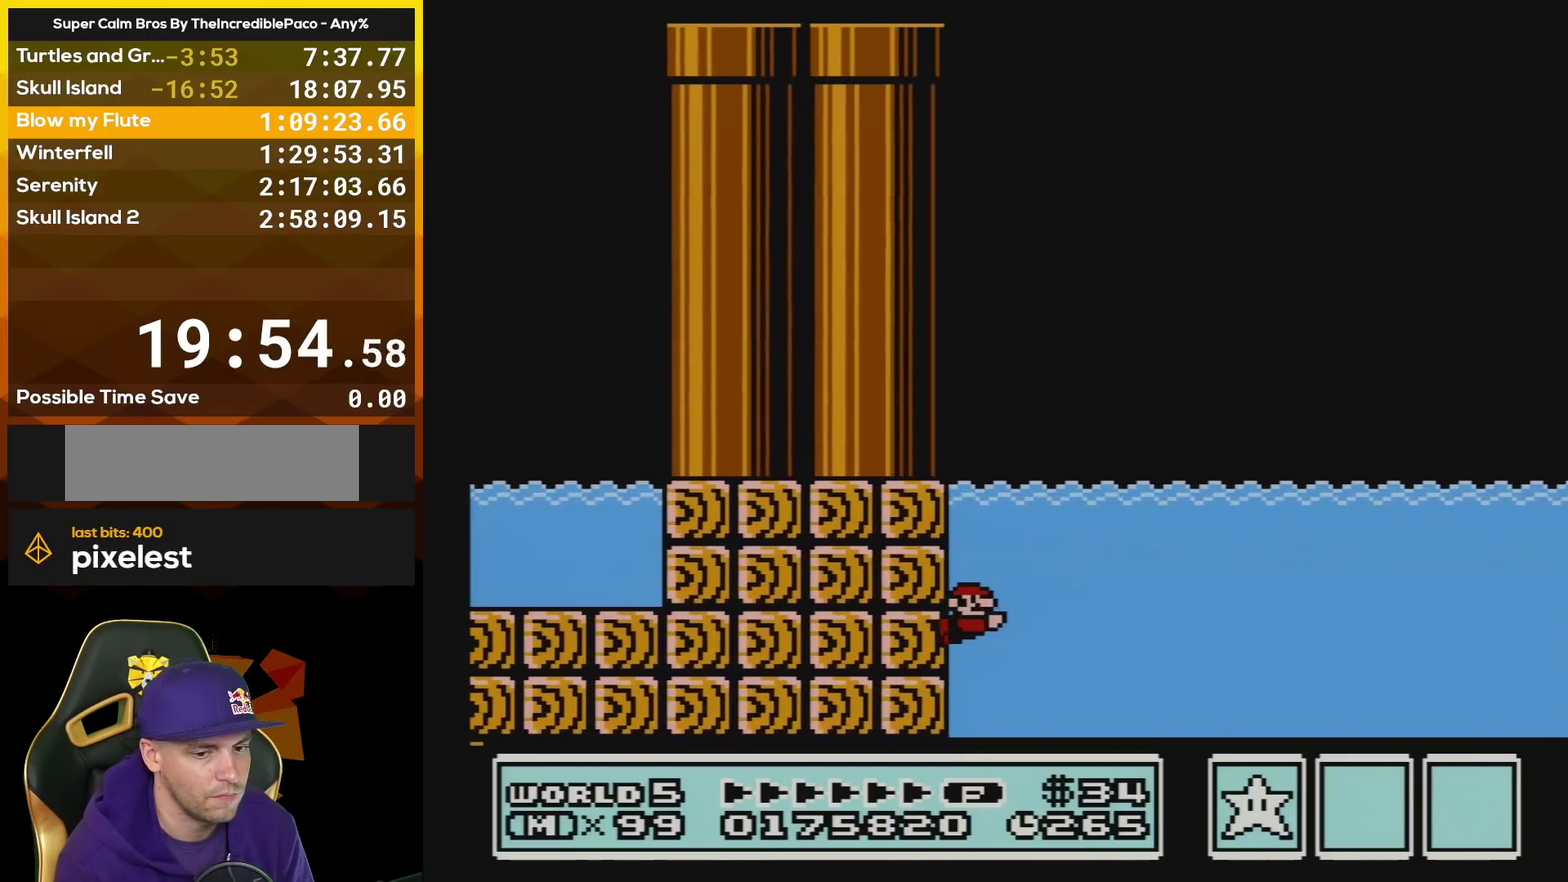
{"buttons": ["B", "DPAD_RIGHT"], "events": [[134, "A", "down"], [267, "A", "up"]]}
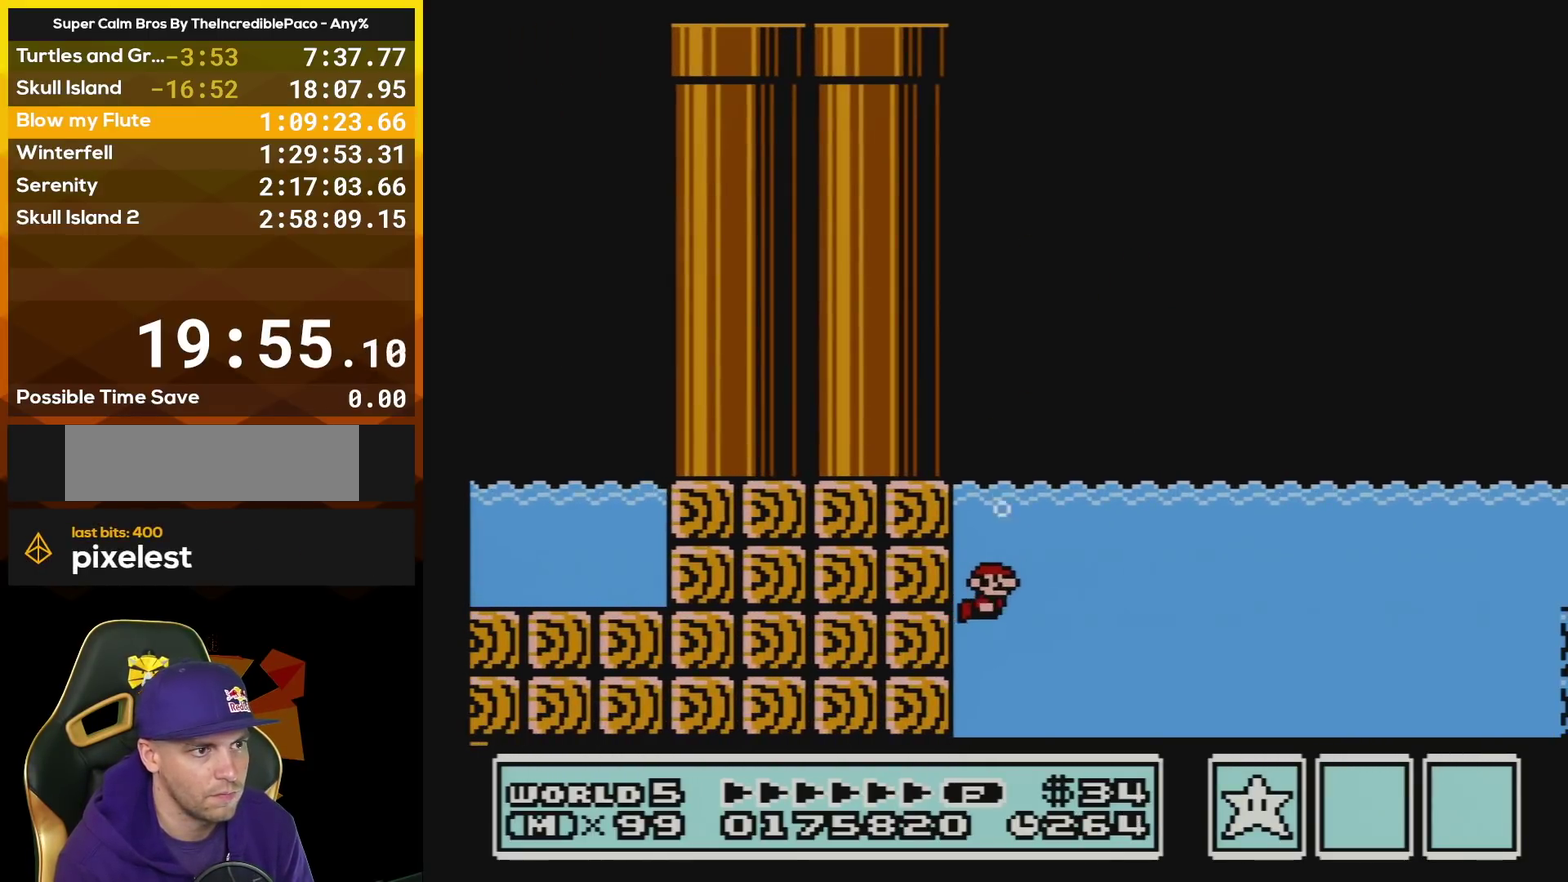
{"buttons": ["B", "DPAD_RIGHT"], "events": [[367, "A", "down"], [500, "A", "up"]]}
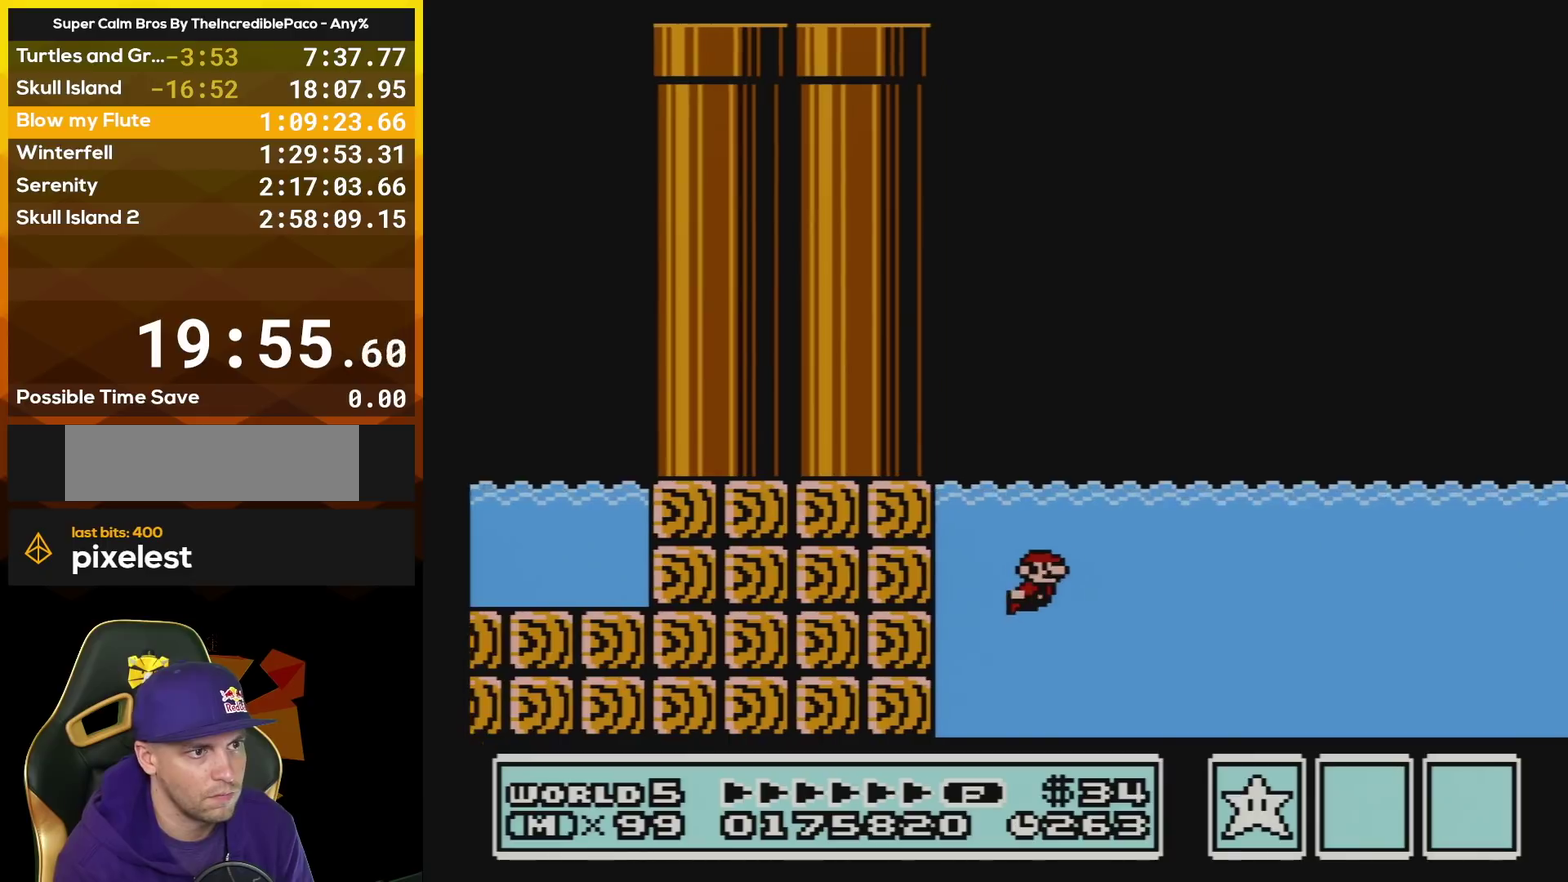
{"buttons": ["A", "B", "DPAD_RIGHT"], "events": [[501, "A", "down"]]}
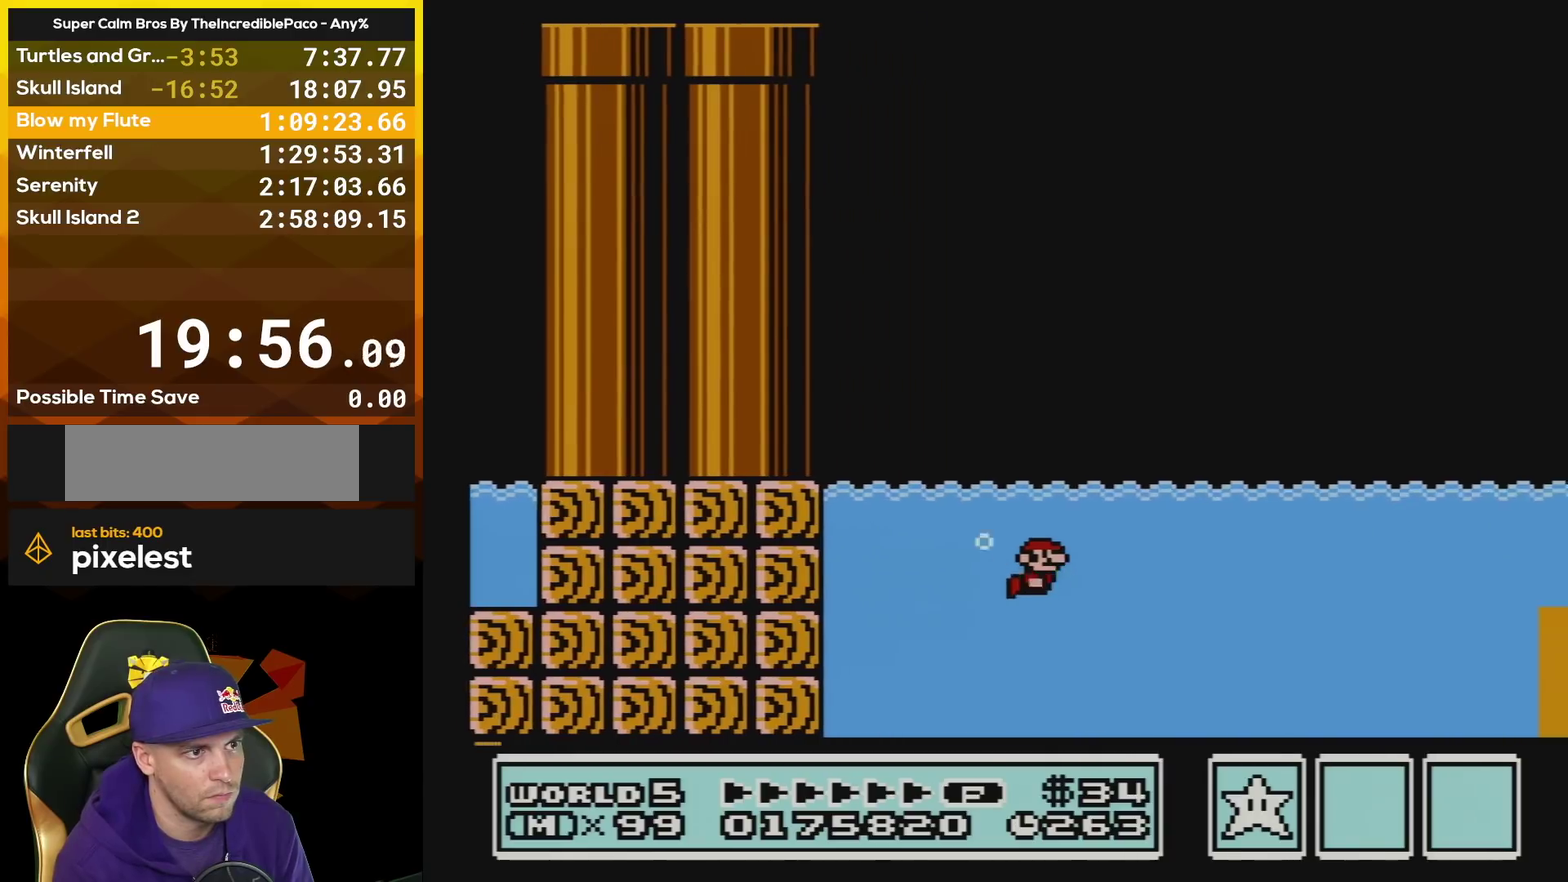
{"buttons": ["B", "DPAD_RIGHT"], "events": [[67, "A", "up"]]}
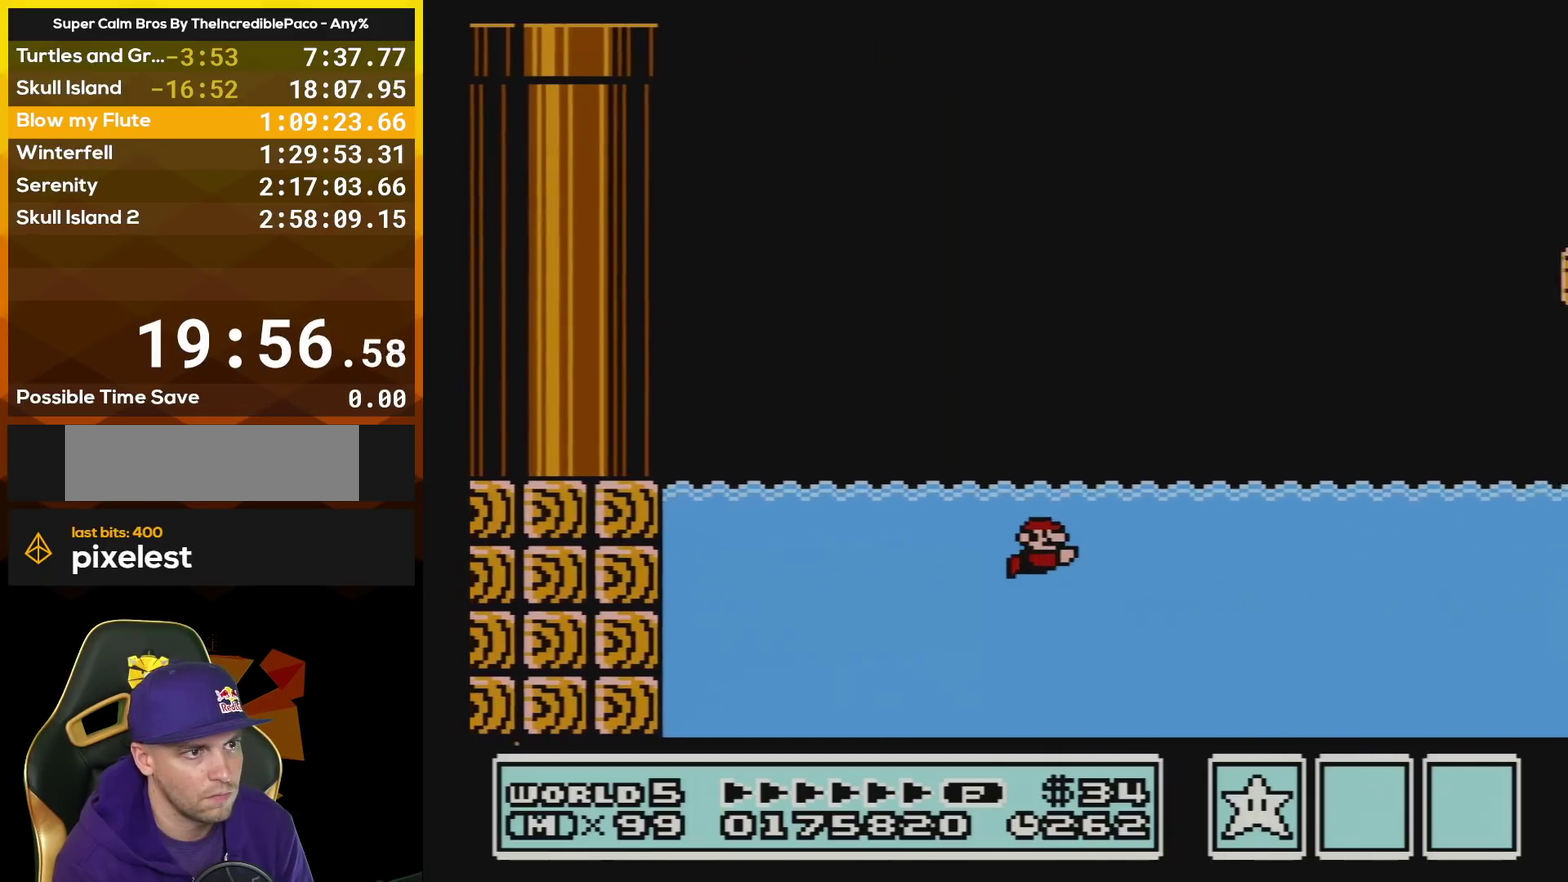
{"buttons": ["B", "DPAD_RIGHT"], "events": [[167, "A", "down"], [267, "A", "up"]]}
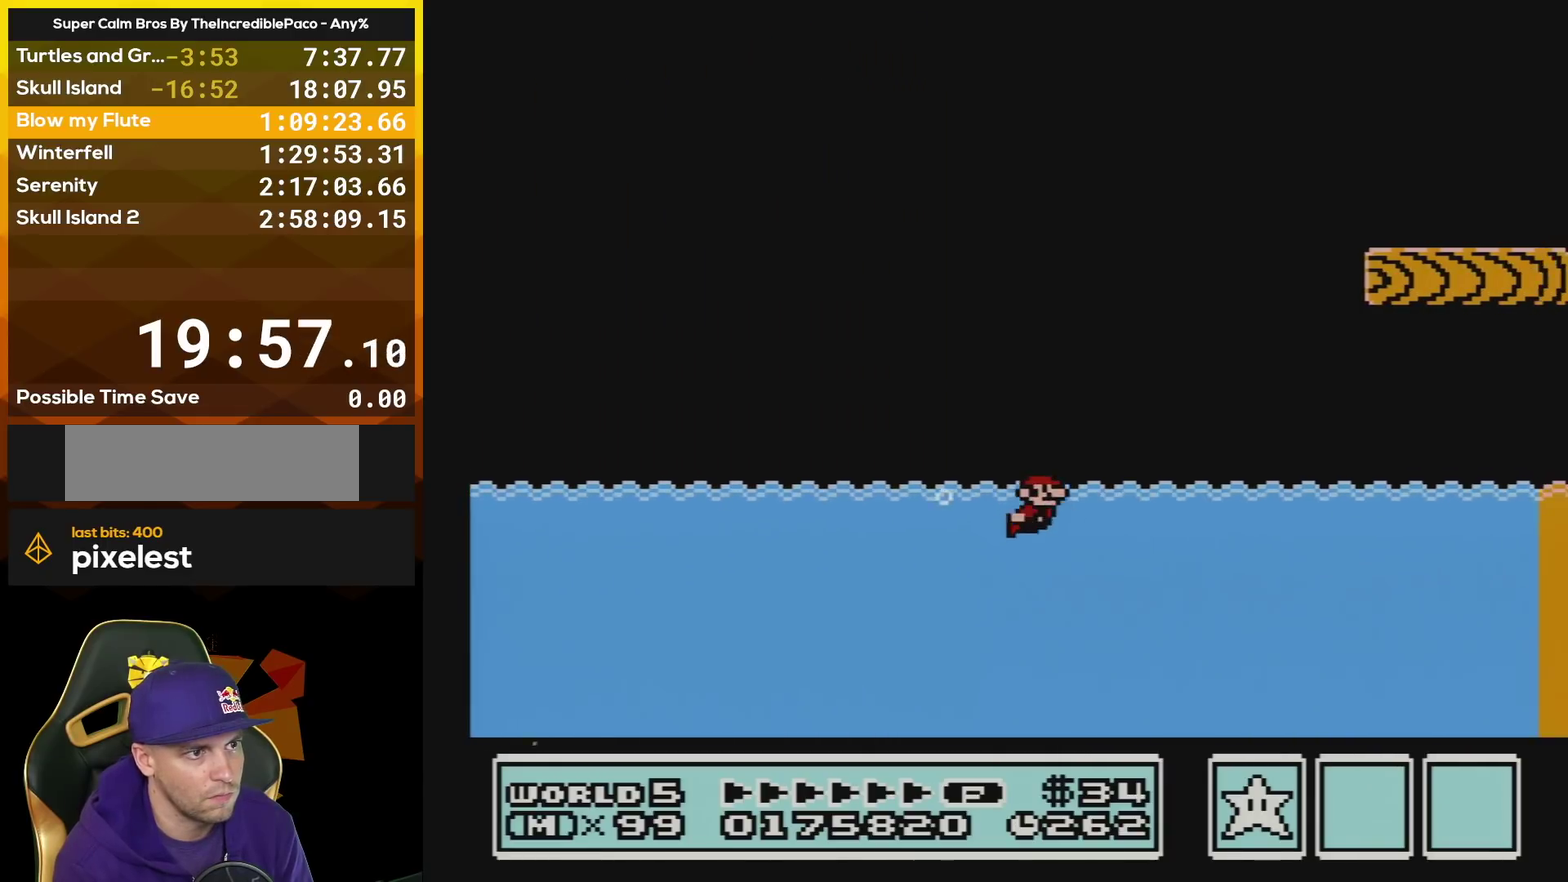
{"buttons": ["A", "B", "DPAD_UP", "DPAD_RIGHT"], "events": [[133, "A", "down"], [133, "DPAD_UP", "down"]]}
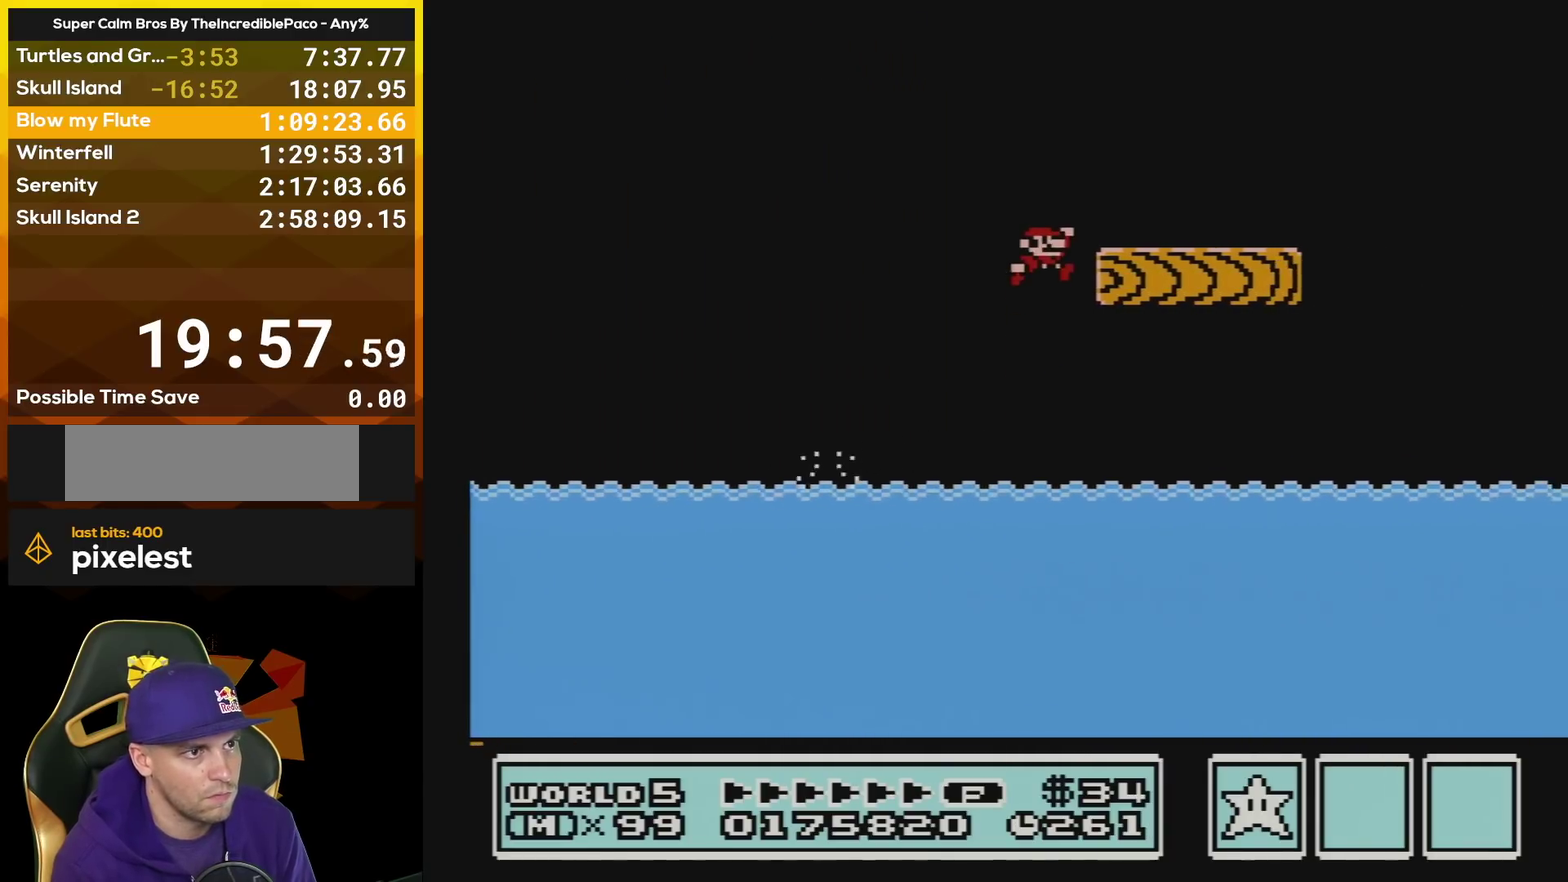
{"buttons": ["B"], "events": [[401, "A", "up"], [467, "DPAD_RIGHT", "up"], [467, "DPAD_UP", "up"]]}
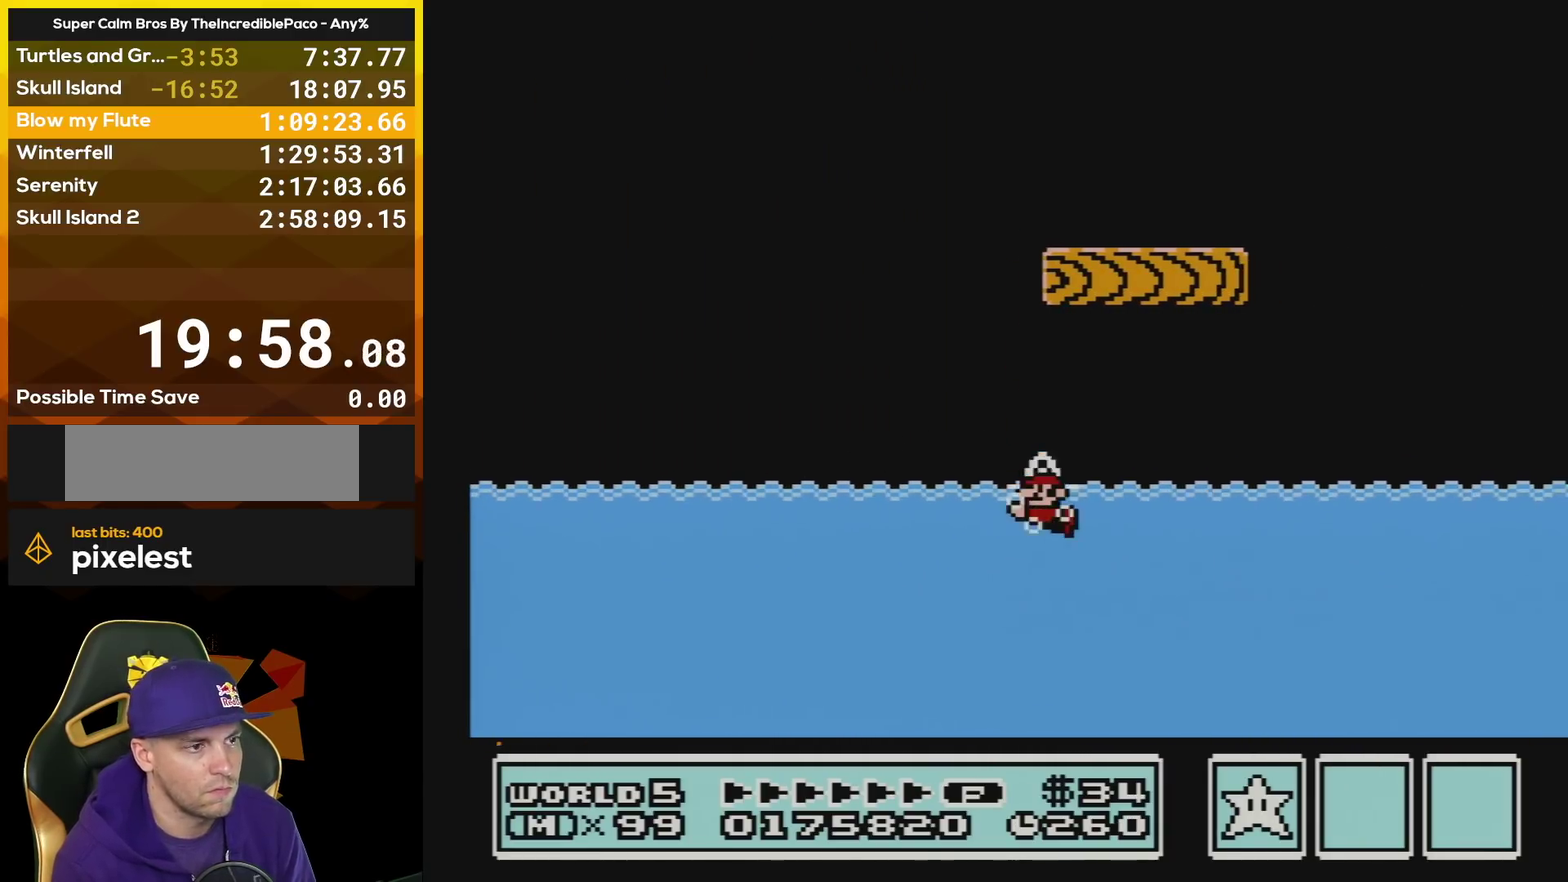
{"buttons": ["A", "B", "DPAD_UP", "DPAD_LEFT"], "events": [[33, "DPAD_LEFT", "down"], [434, "A", "down"], [434, "DPAD_UP", "down"]]}
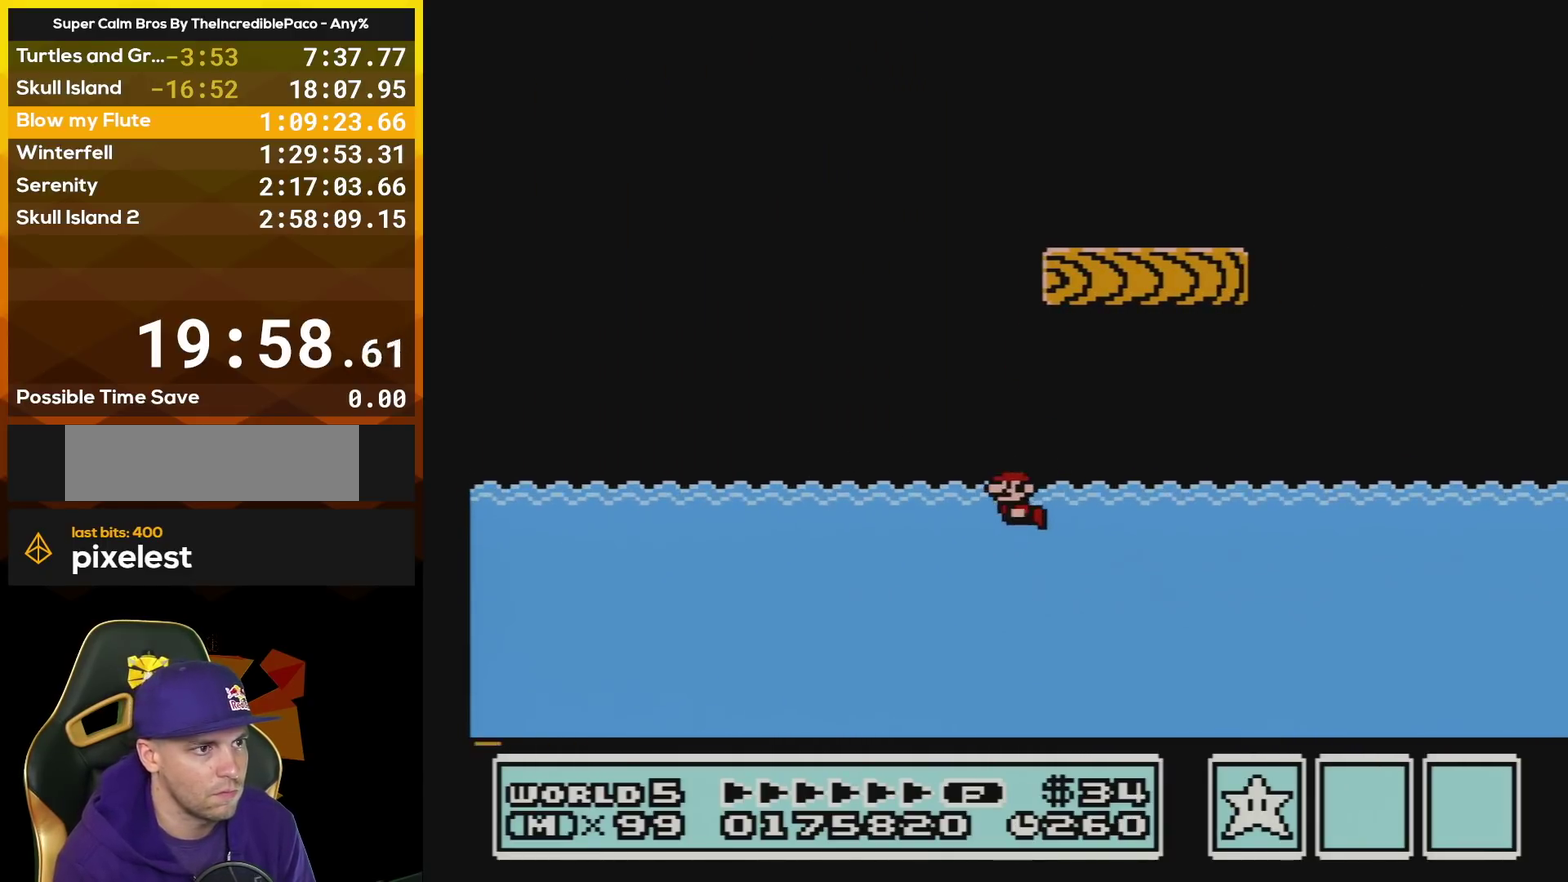
{"buttons": ["A", "B", "DPAD_UP", "DPAD_RIGHT"], "events": [[34, "A", "up"], [200, "DPAD_LEFT", "up"], [234, "DPAD_RIGHT", "down"], [234, "DPAD_UP", "up"], [301, "DPAD_UP", "down"], [334, "A", "down"]]}
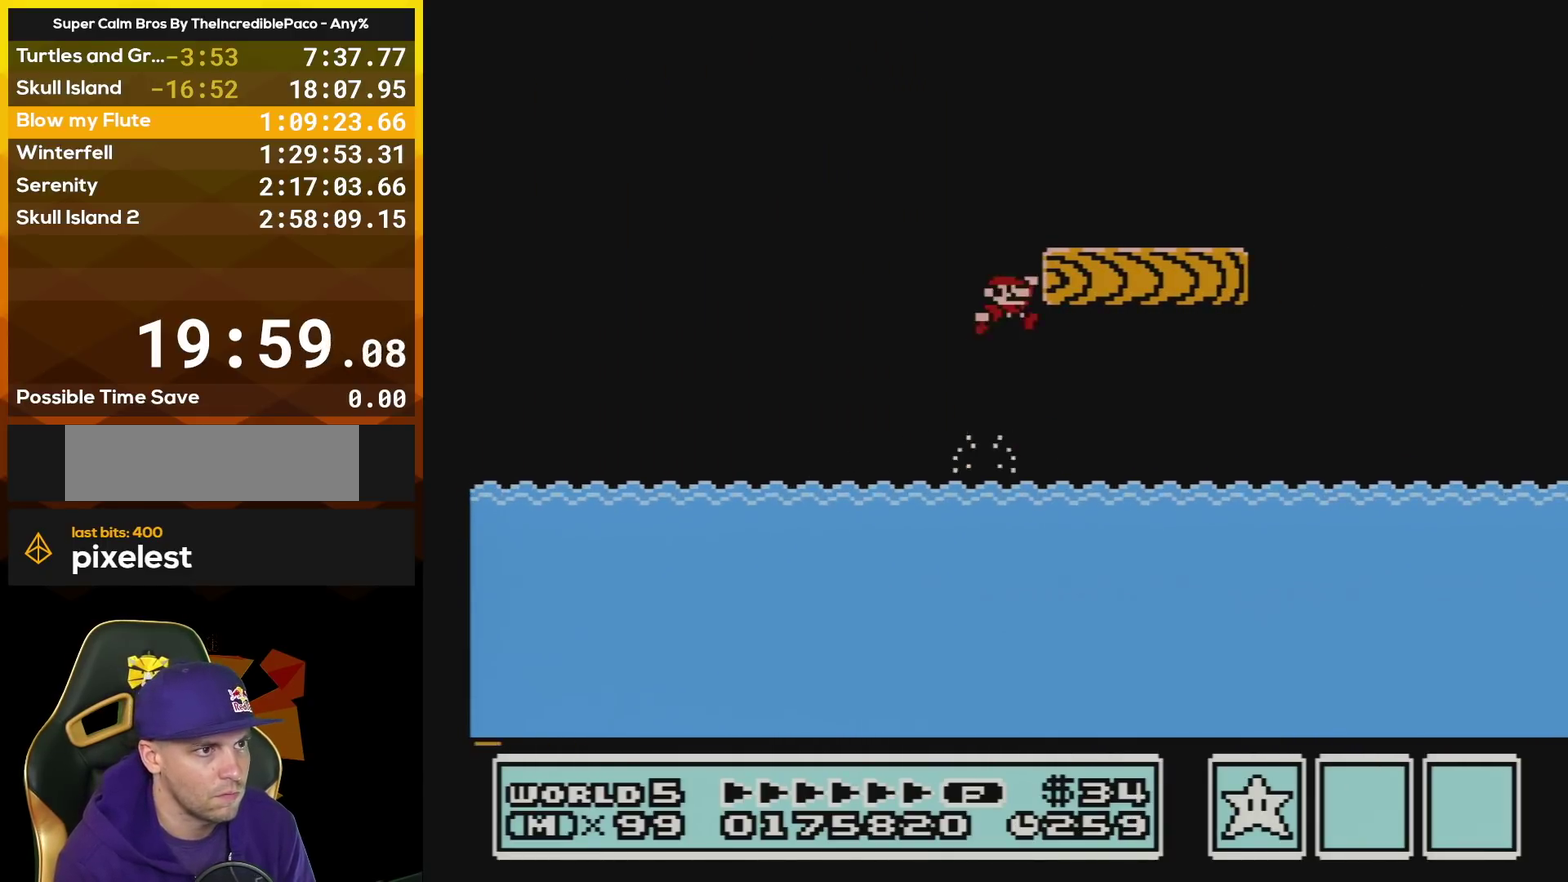
{"buttons": ["A", "B", "DPAD_UP", "DPAD_RIGHT"], "events": []}
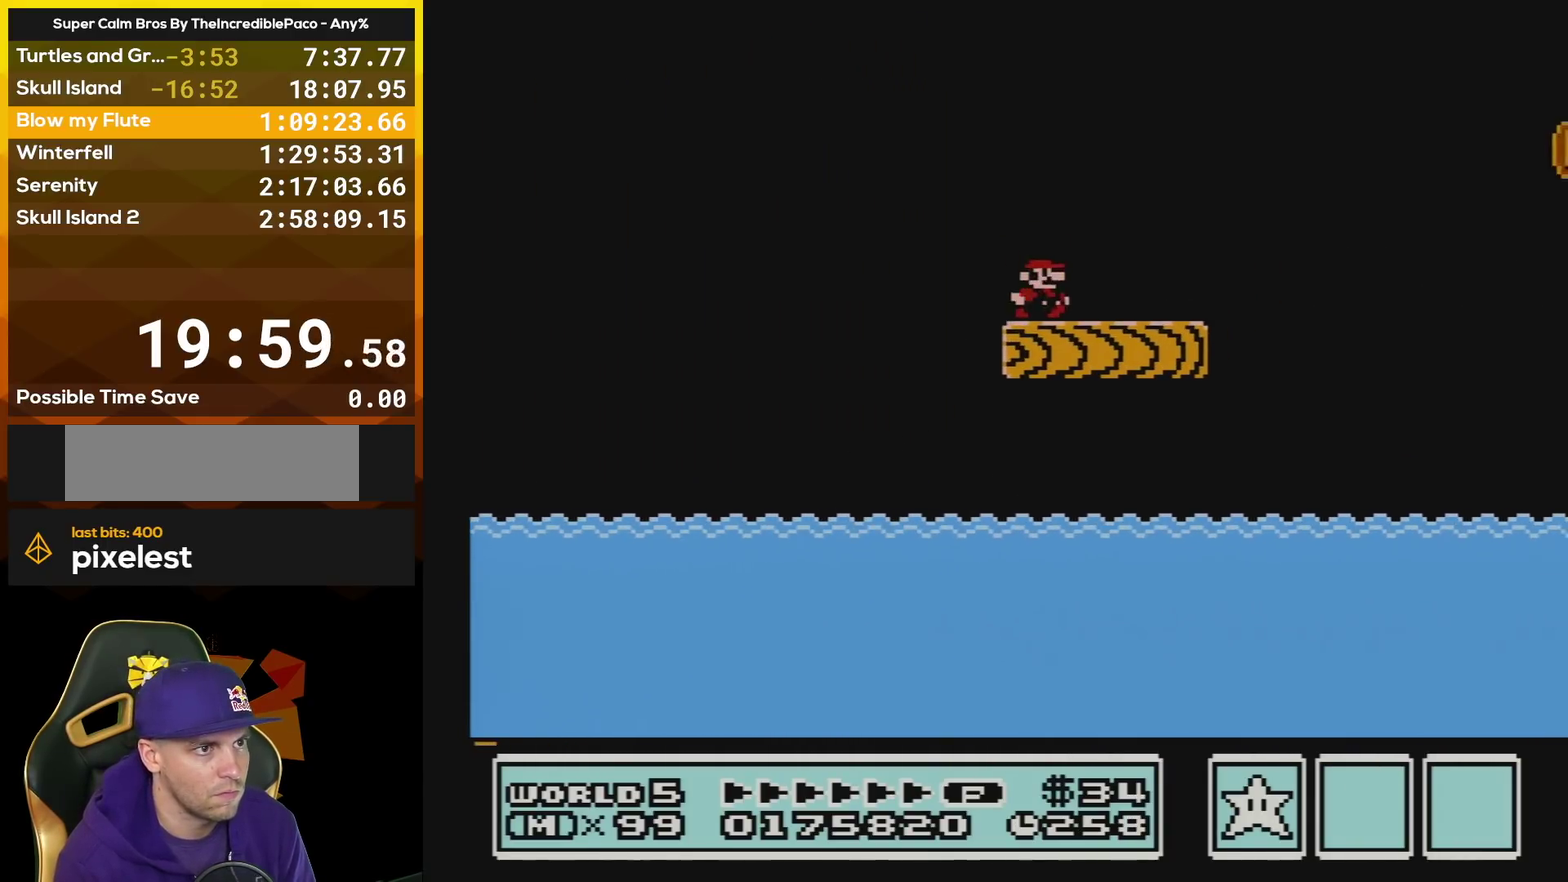
{"buttons": ["A", "B", "DPAD_UP", "DPAD_RIGHT"], "events": [[33, "A", "up"], [67, "DPAD_UP", "up"], [300, "DPAD_UP", "down"], [367, "A", "down"]]}
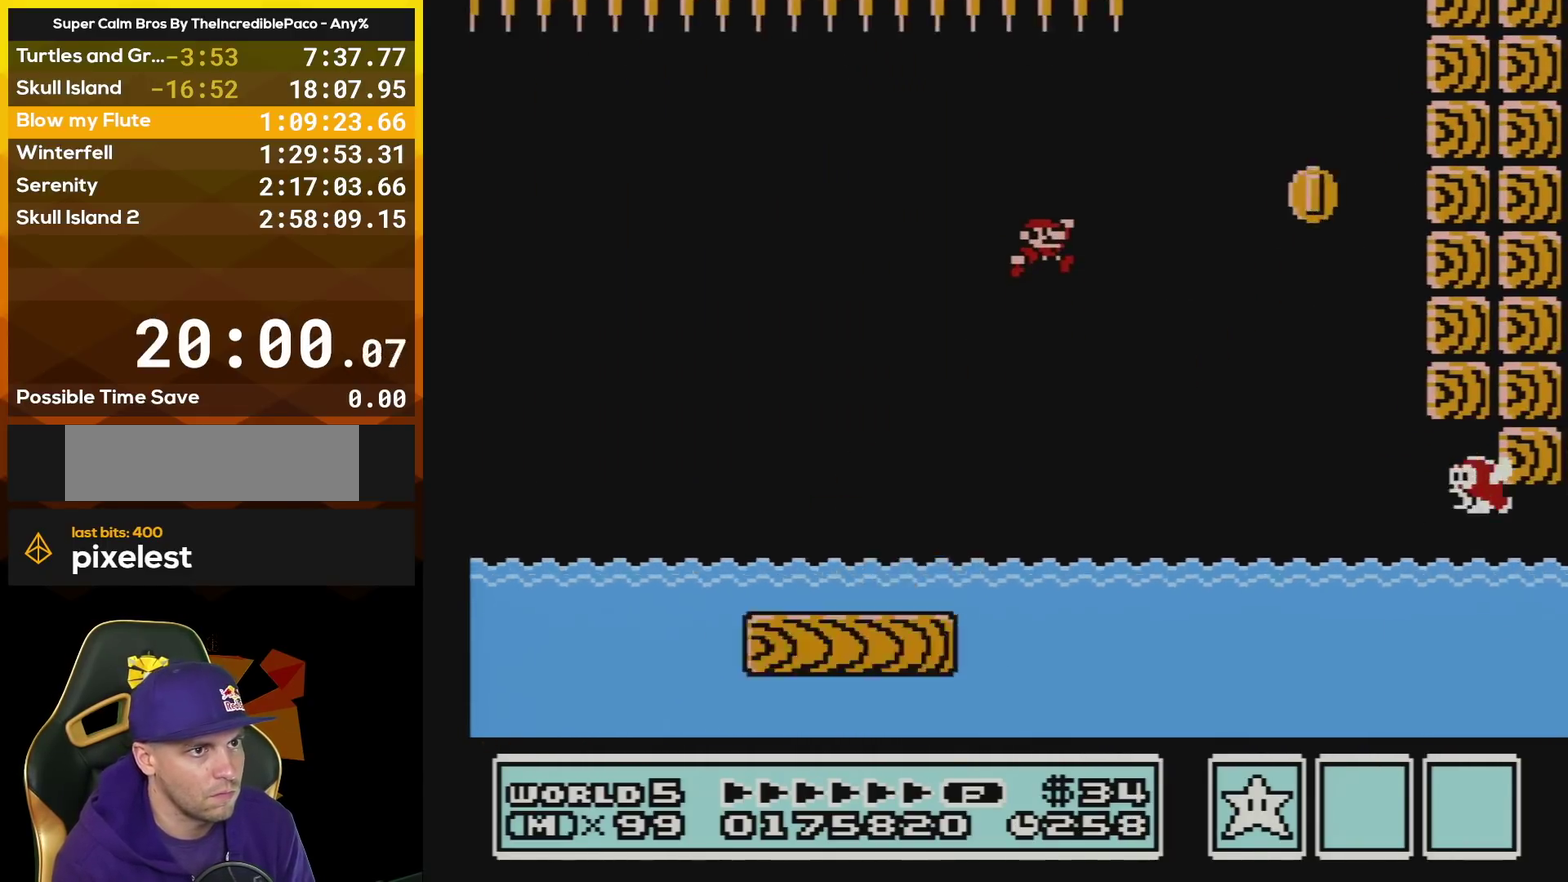
{"buttons": ["A", "B", "DPAD_UP", "DPAD_LEFT"], "events": [[334, "DPAD_RIGHT", "up"], [401, "DPAD_LEFT", "down"], [401, "DPAD_UP", "up"], [468, "DPAD_UP", "down"]]}
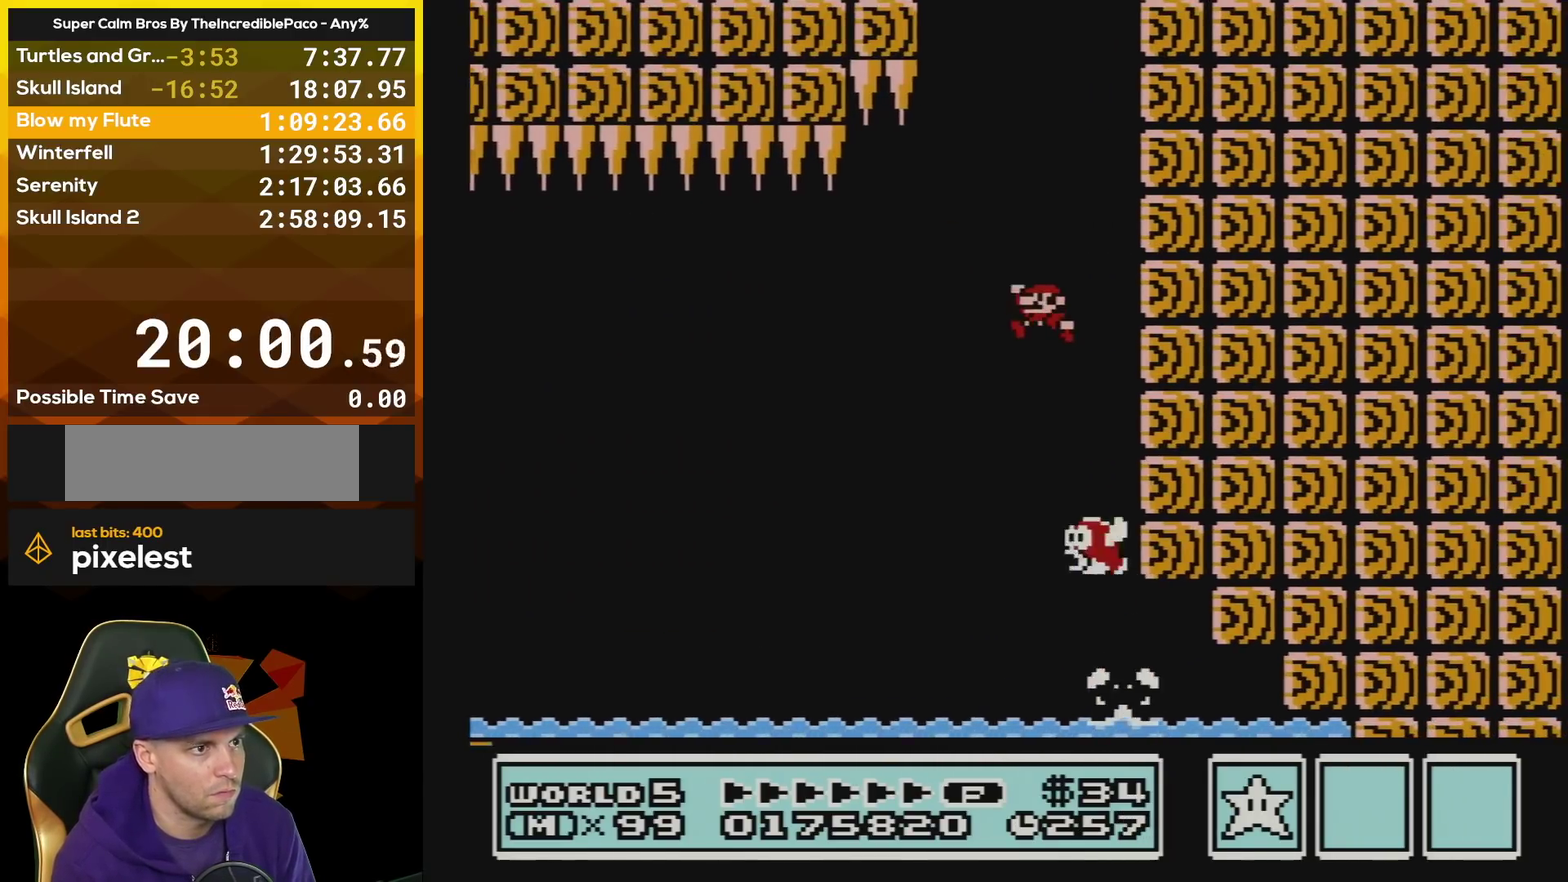
{"buttons": ["A", "B", "DPAD_UP", "DPAD_LEFT"], "events": [[367, "DPAD_LEFT", "up"], [367, "DPAD_UP", "up"], [500, "DPAD_LEFT", "down"], [500, "DPAD_UP", "down"]]}
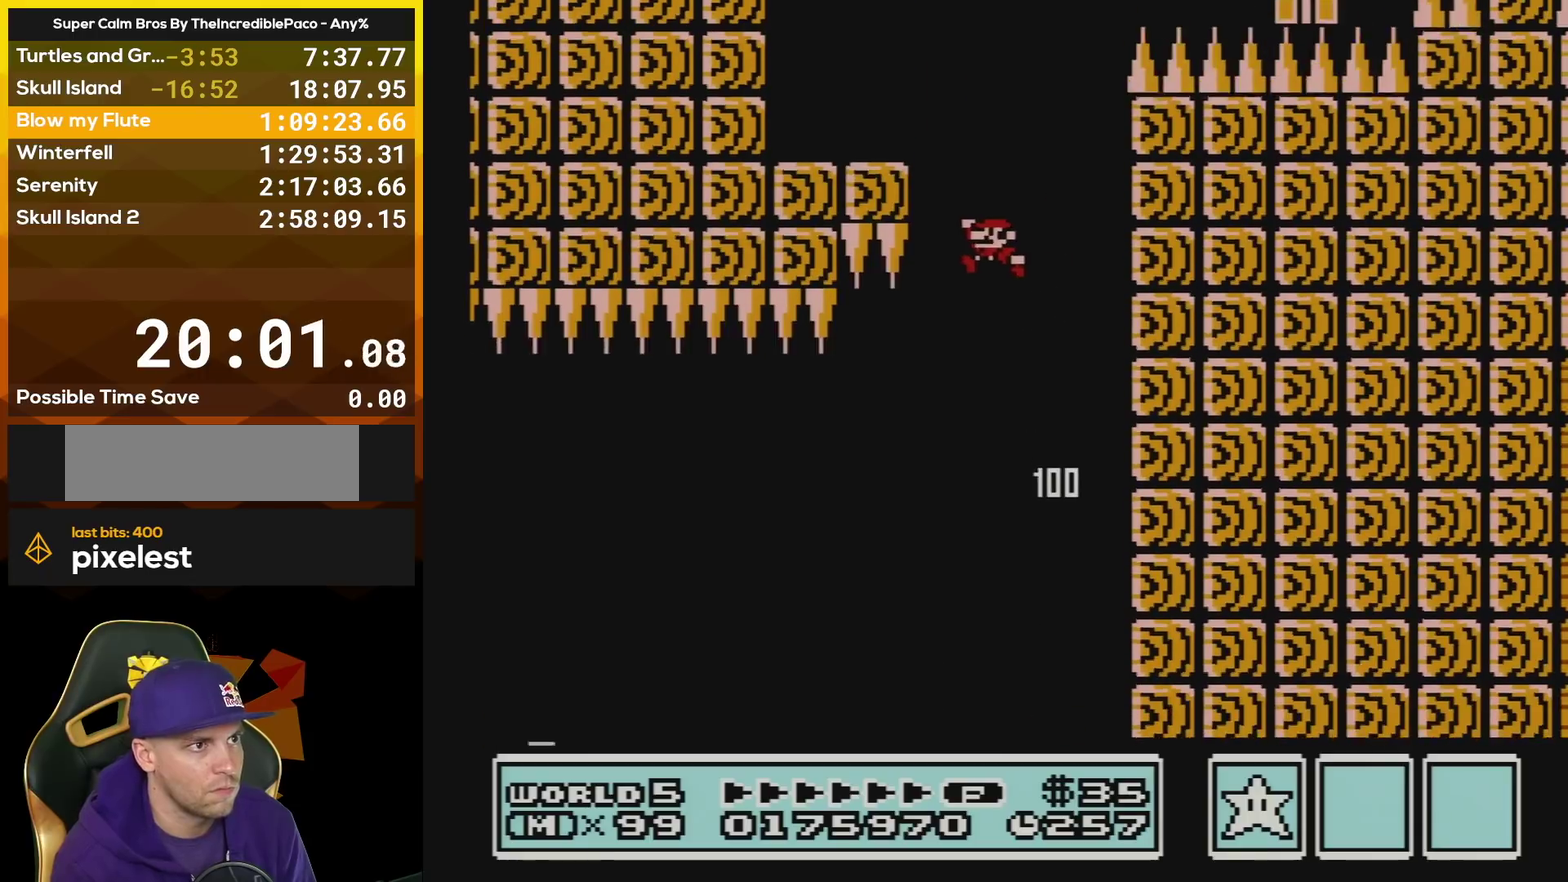
{"buttons": ["B"], "events": [[401, "DPAD_UP", "up"], [468, "DPAD_LEFT", "up"], [501, "A", "up"]]}
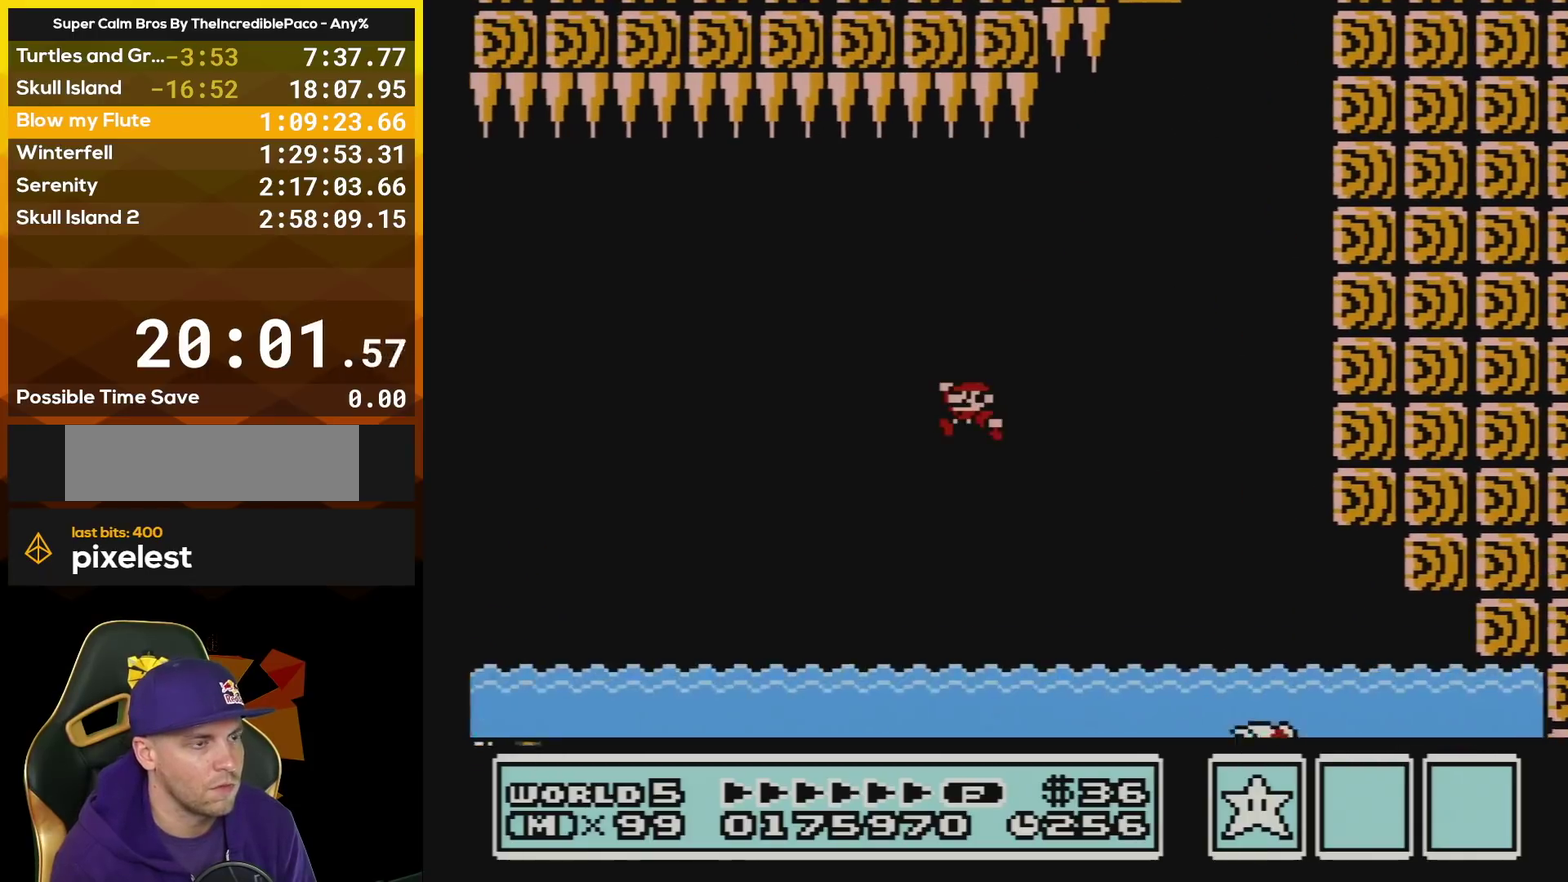
{"buttons": ["B"], "events": []}
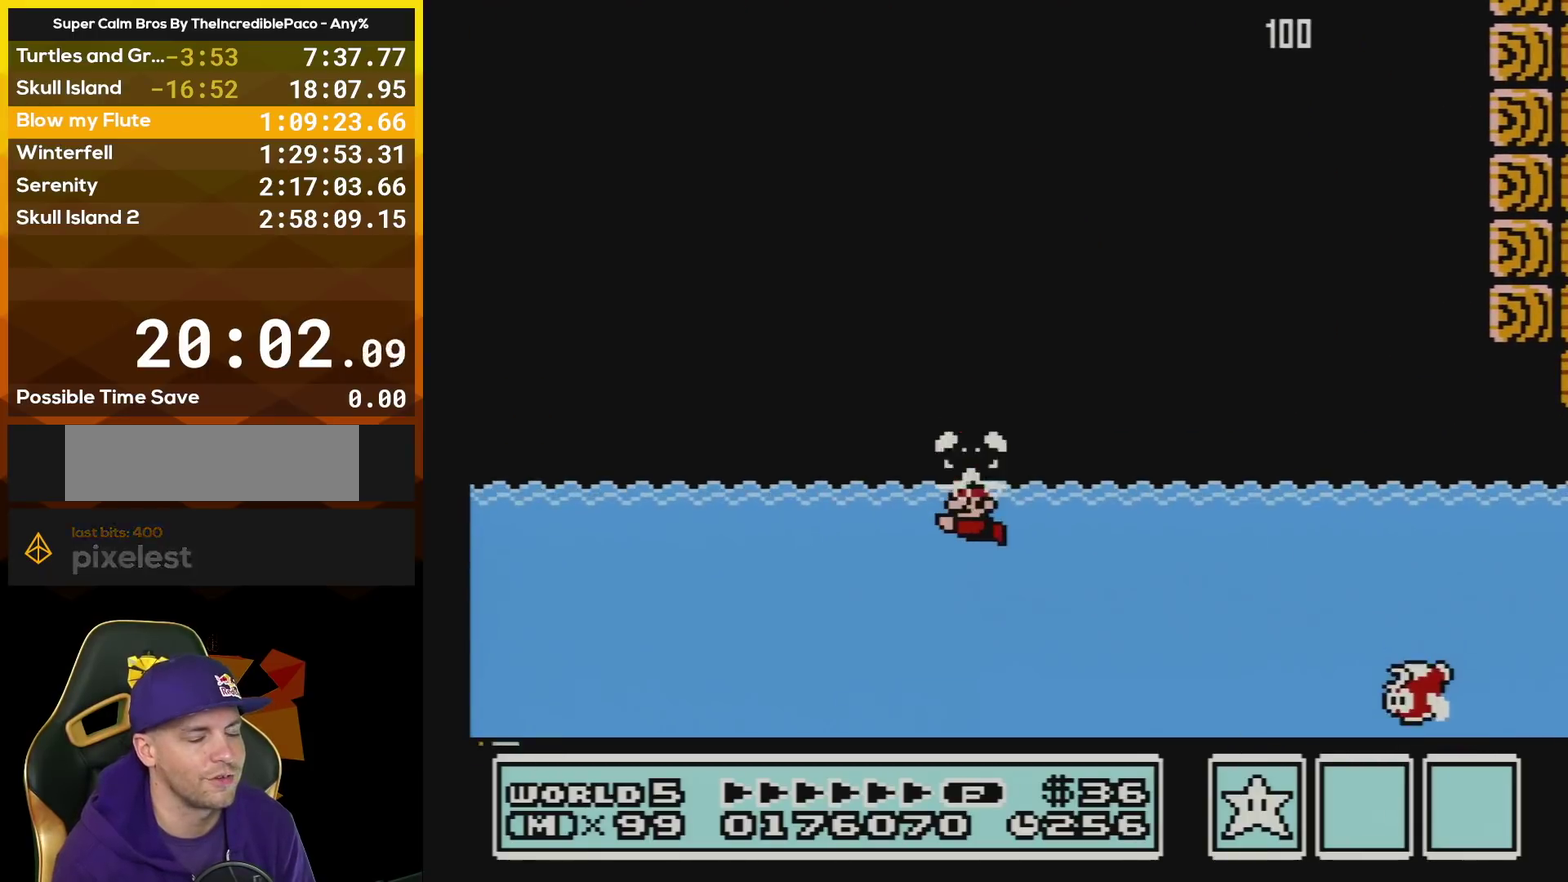
{"buttons": ["B"], "events": []}
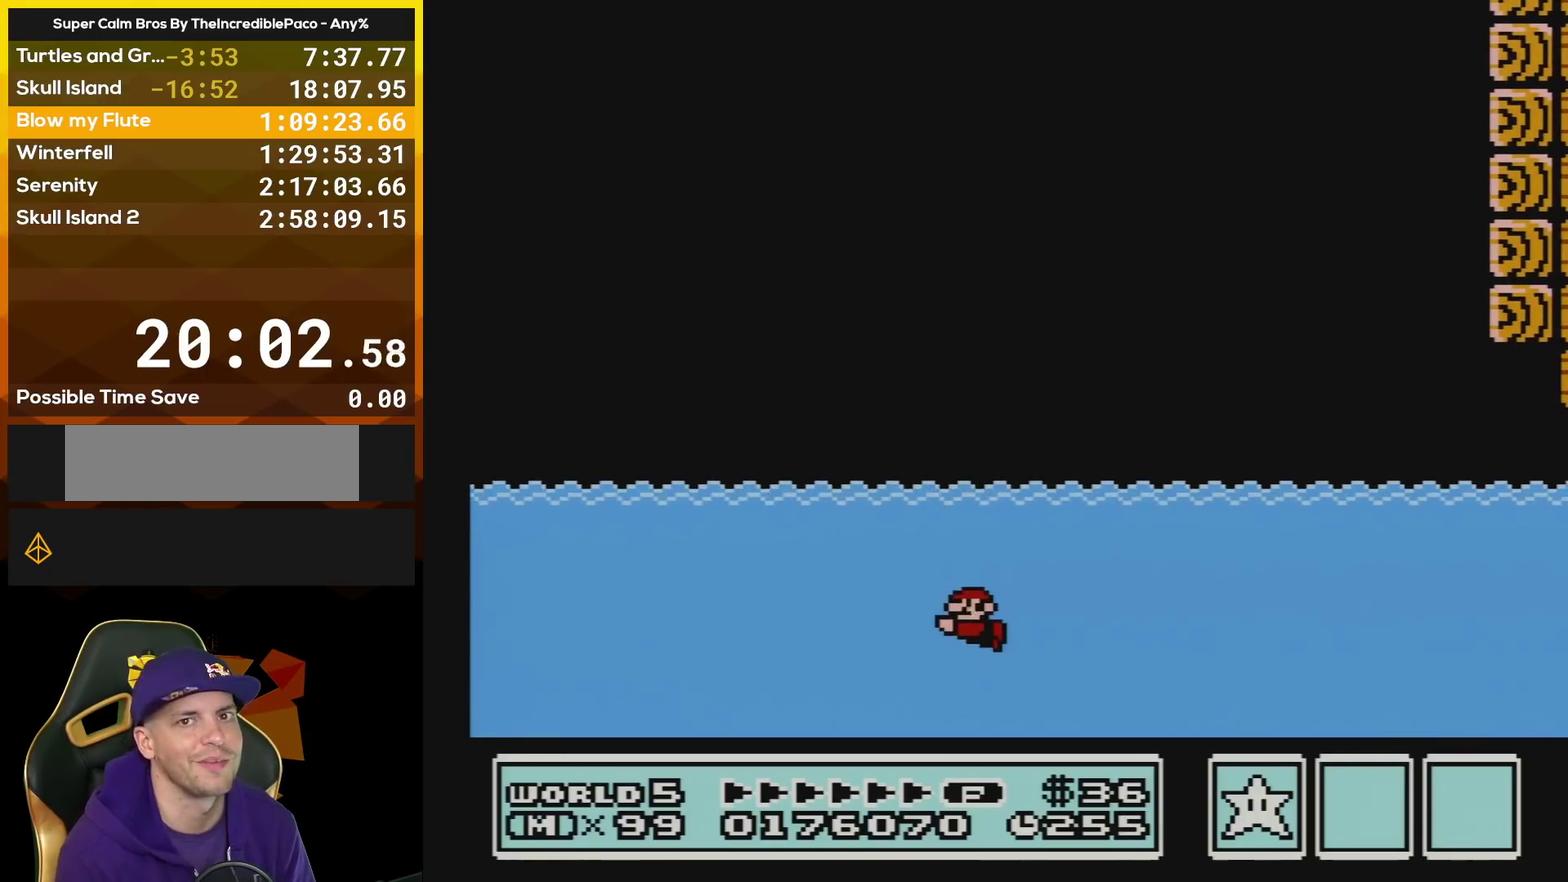
{"buttons": ["B"], "events": []}
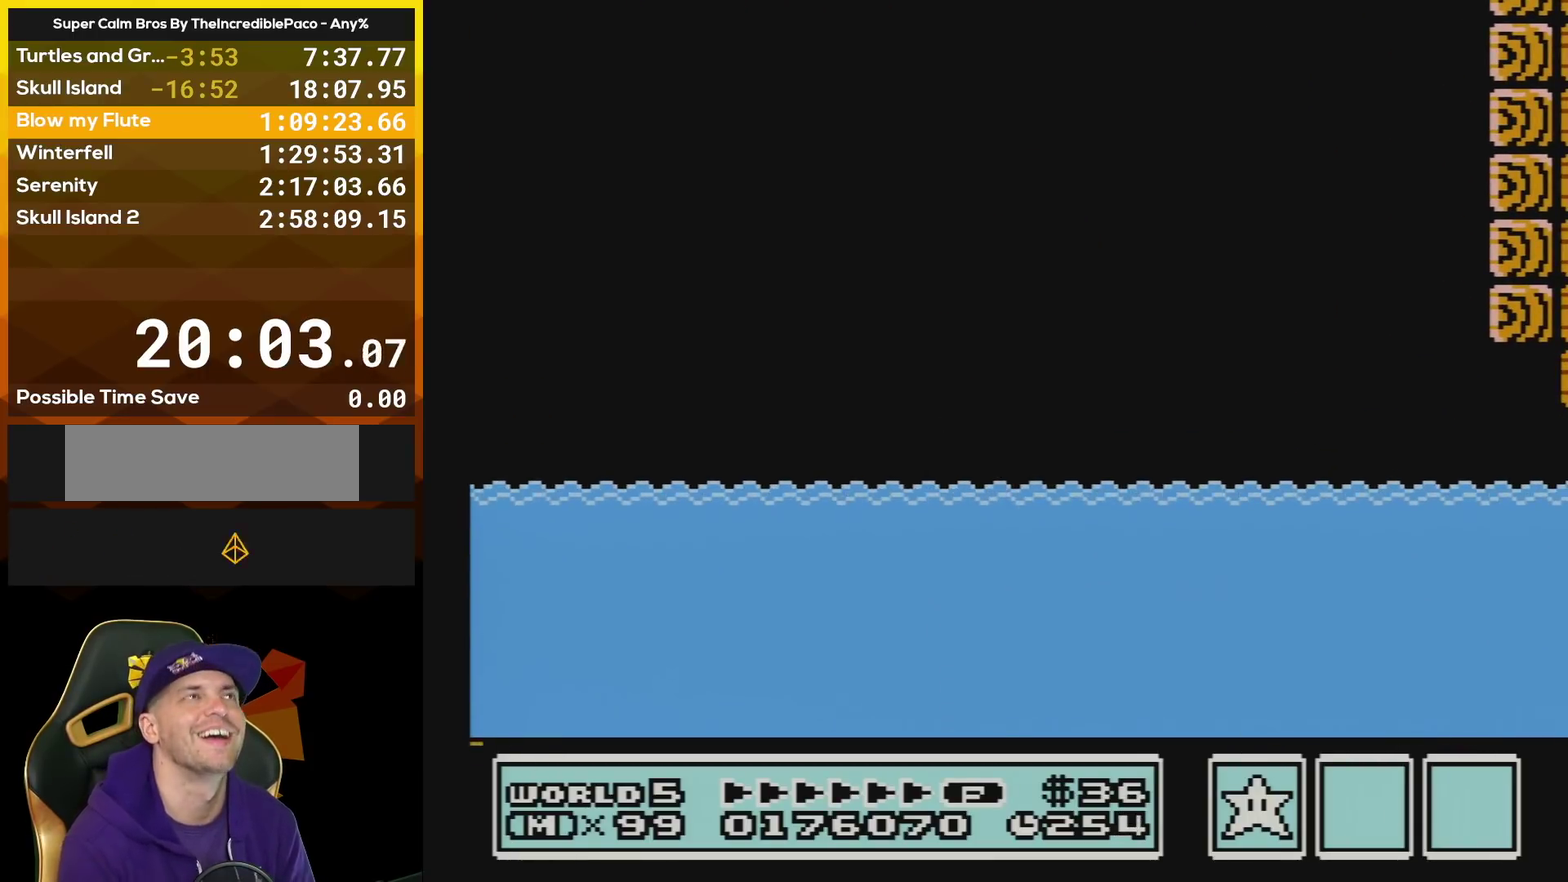
{"buttons": ["B"], "events": [[401, "B", "up"], [501, "B", "down"]]}
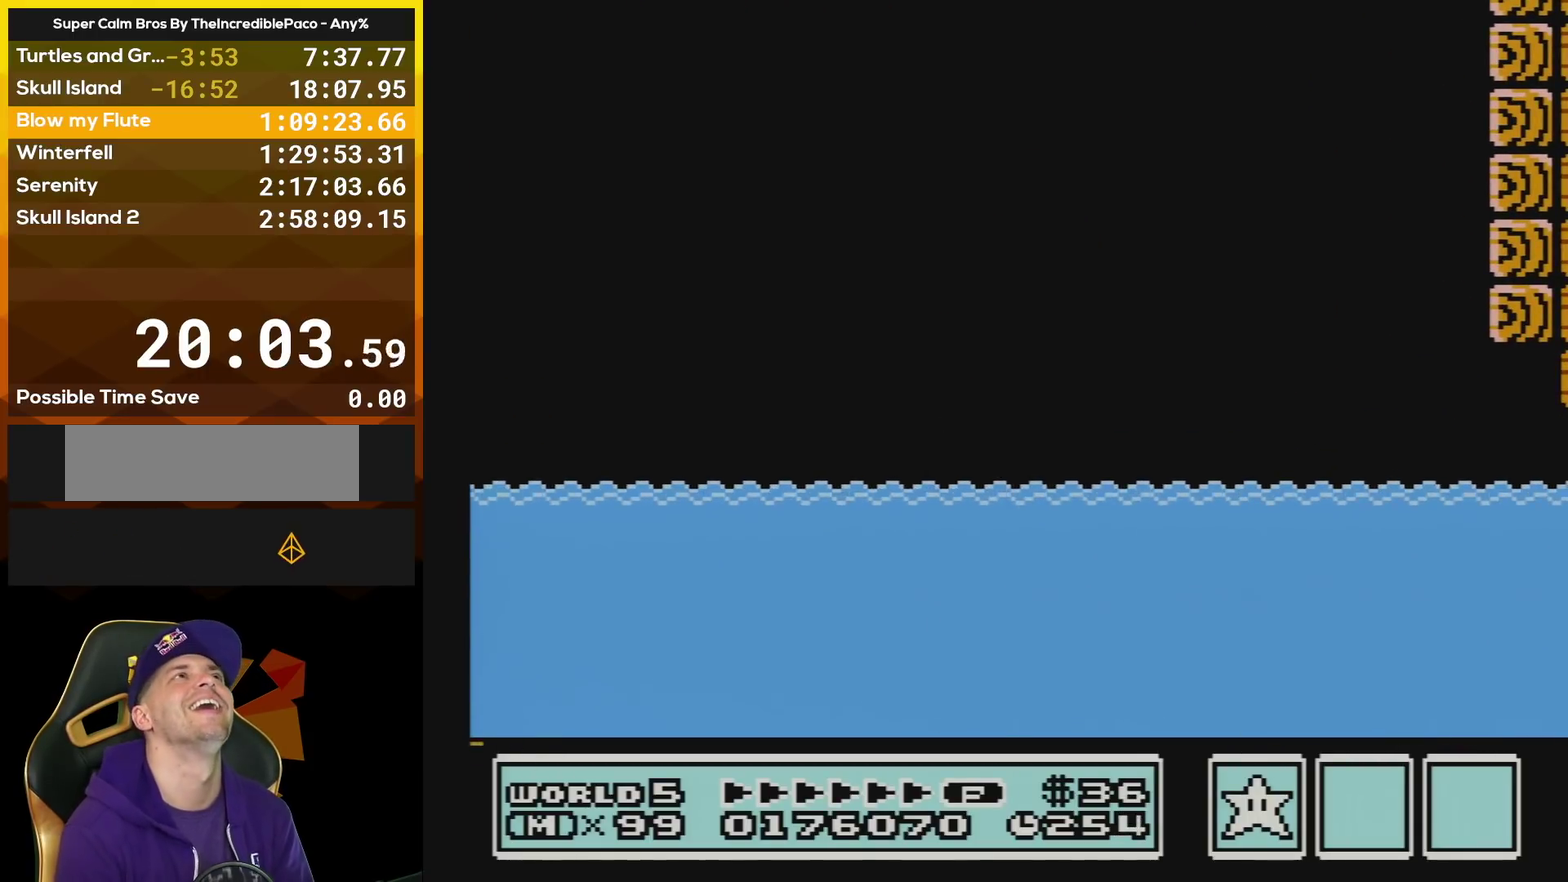
{"buttons": ["A", "B", "DPAD_RIGHT"], "events": [[67, "A", "down"], [67, "DPAD_RIGHT", "down"], [200, "A", "up"], [200, "B", "up"], [200, "DPAD_RIGHT", "up"], [267, "A", "down"], [267, "B", "down"], [334, "DPAD_RIGHT", "down"], [400, "A", "up"], [400, "B", "up"], [400, "DPAD_RIGHT", "up"], [467, "A", "down"], [467, "B", "down"], [467, "DPAD_RIGHT", "down"]]}
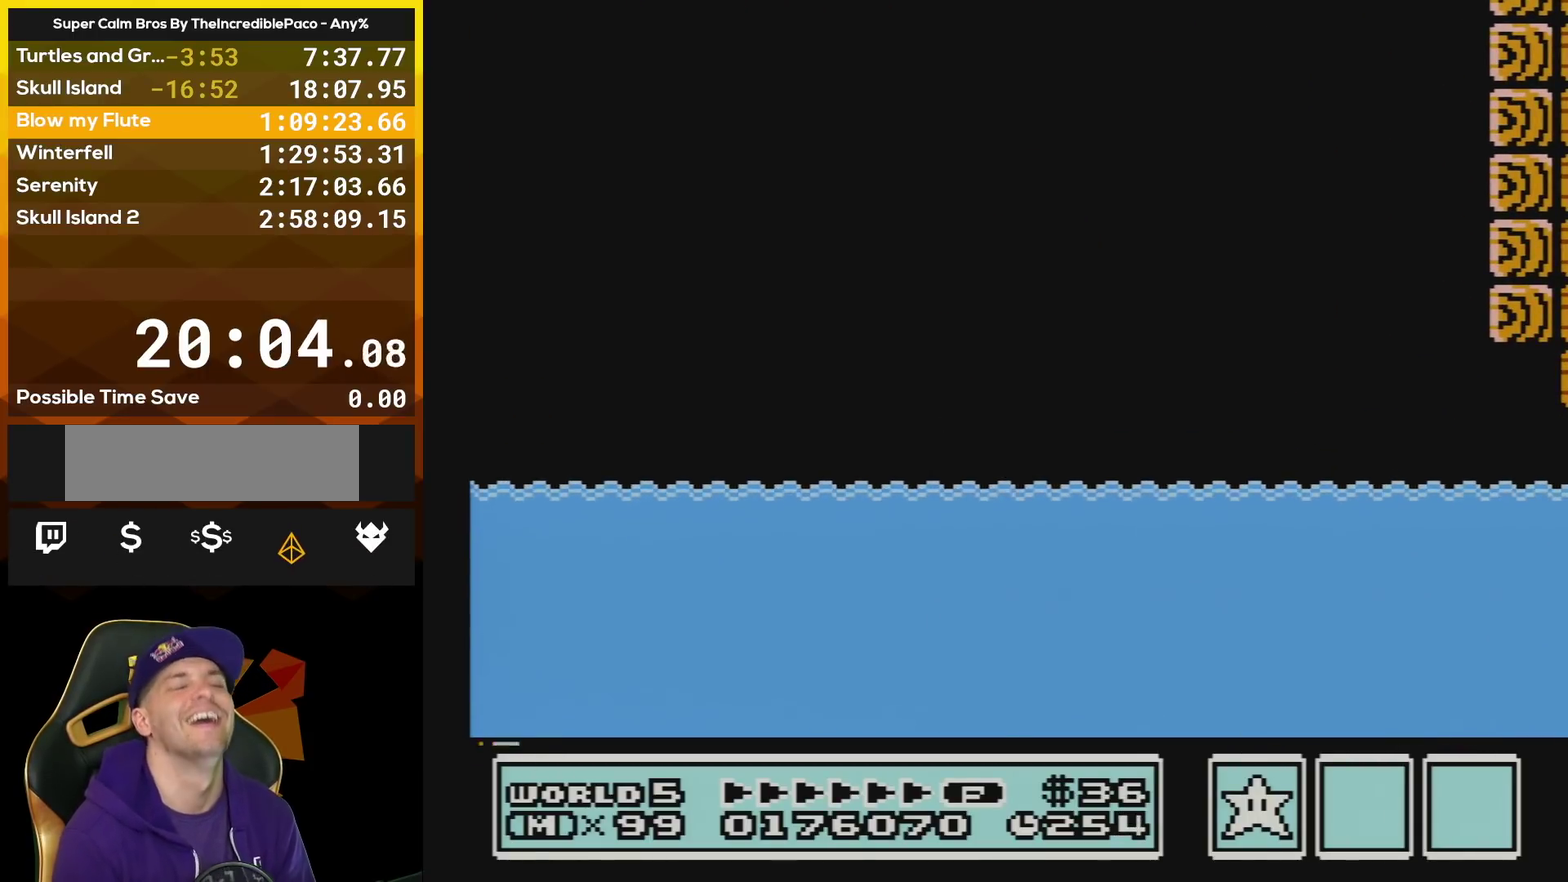
{"buttons": ["A", "B"], "events": [[67, "A", "up"], [67, "B", "up"], [67, "DPAD_RIGHT", "up"], [134, "B", "down"], [201, "A", "down"], [201, "DPAD_RIGHT", "down"], [301, "DPAD_RIGHT", "up"], [401, "DPAD_RIGHT", "down"], [468, "DPAD_RIGHT", "up"]]}
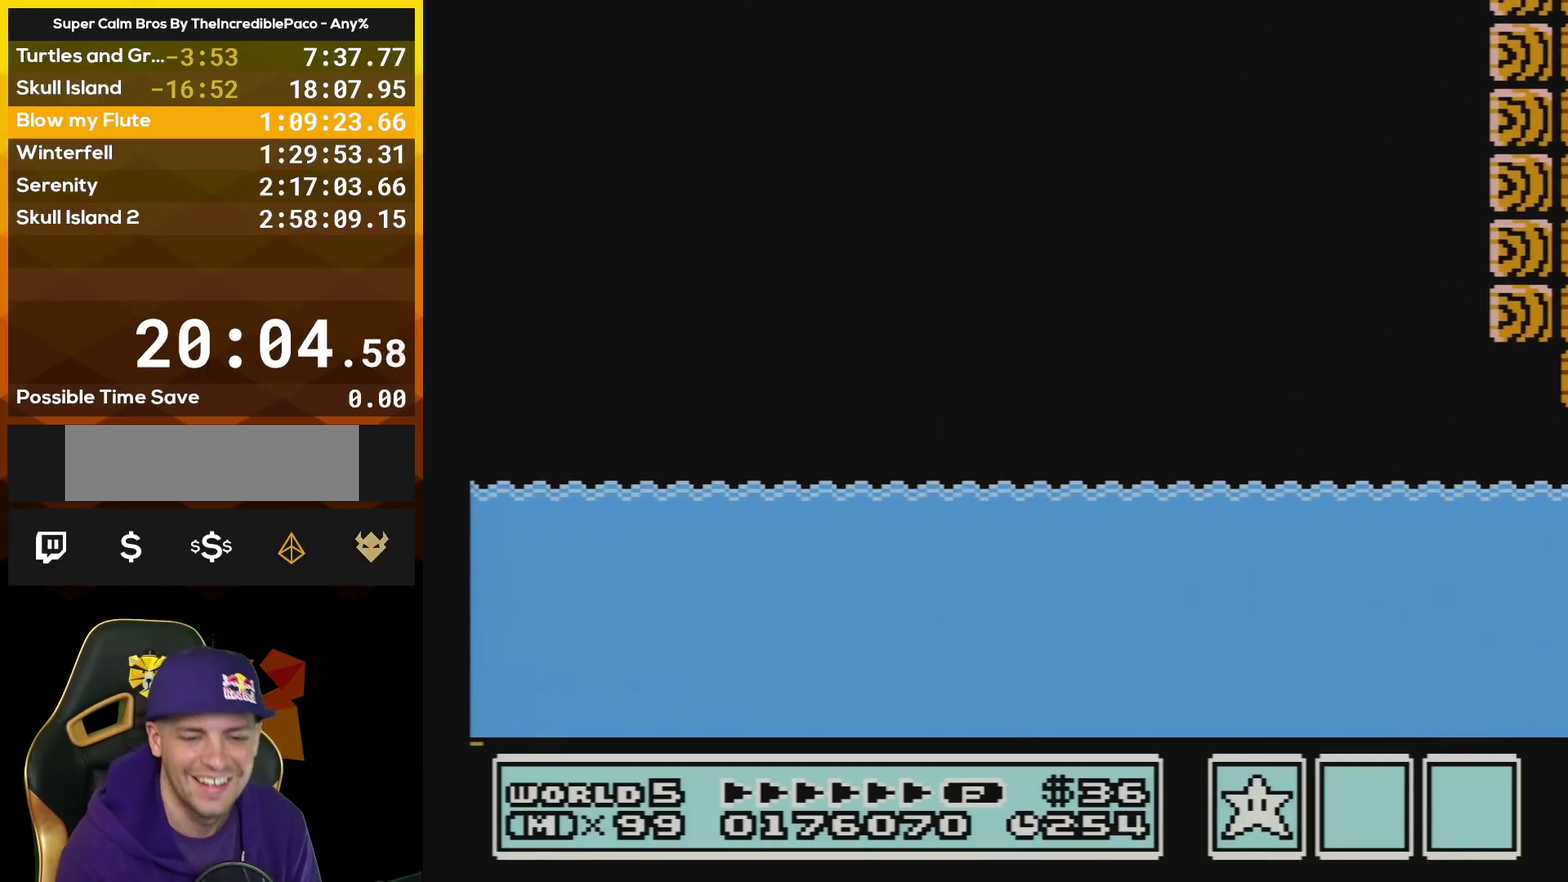
{"buttons": ["A", "B", "DPAD_RIGHT"], "events": [[67, "DPAD_RIGHT", "down"], [167, "A", "up"], [167, "DPAD_RIGHT", "up"], [467, "A", "down"], [467, "DPAD_RIGHT", "down"]]}
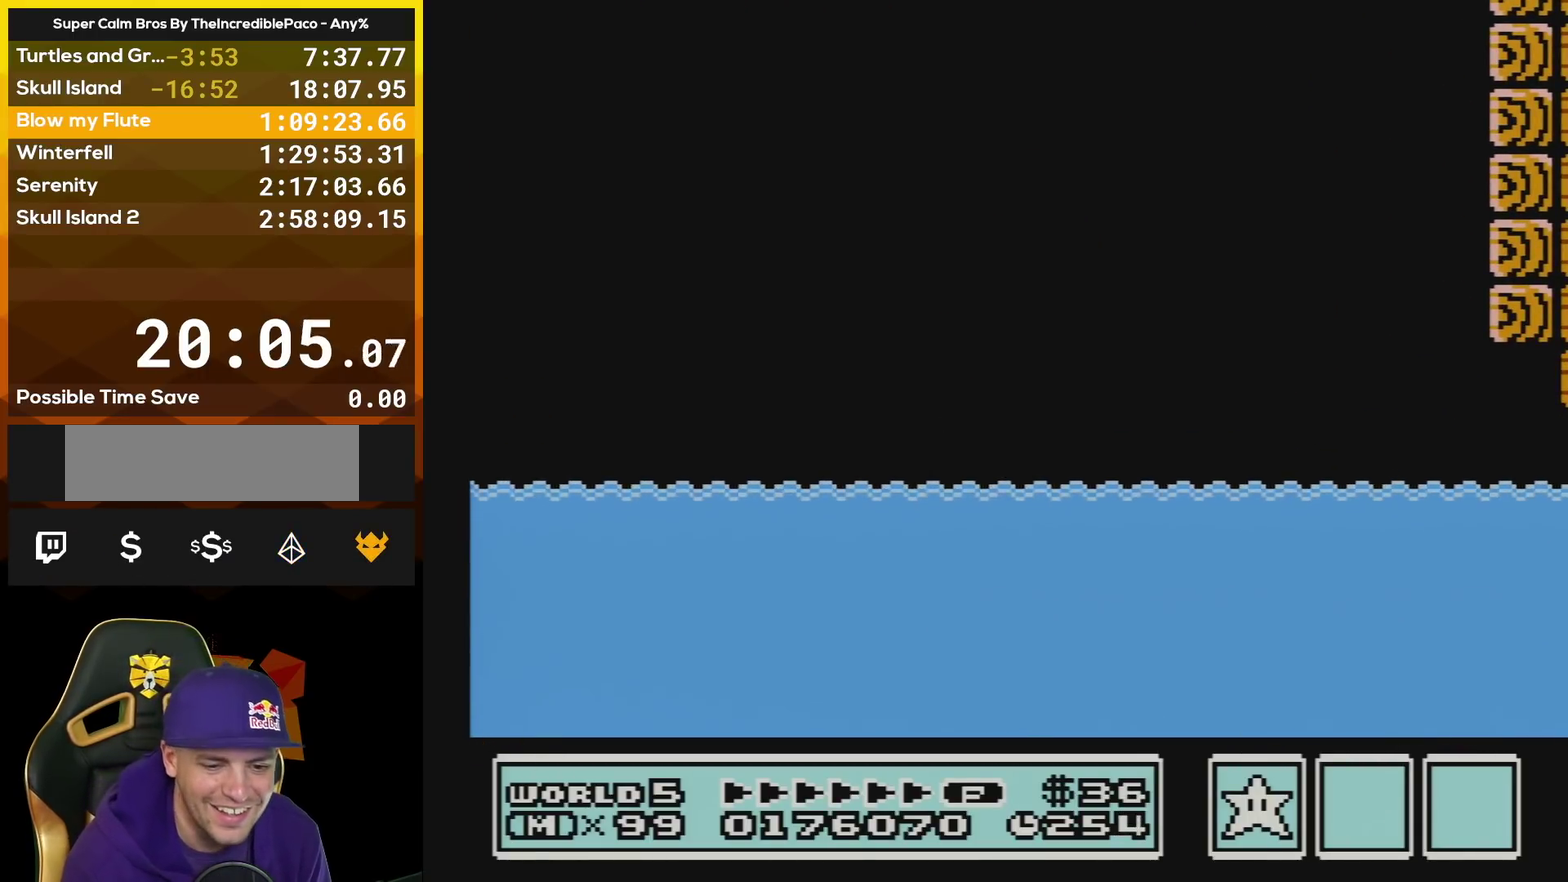
{"buttons": ["B"], "events": [[67, "DPAD_RIGHT", "up"], [201, "DPAD_RIGHT", "down"], [267, "A", "up"], [267, "DPAD_RIGHT", "up"], [367, "A", "down"], [367, "DPAD_RIGHT", "down"], [434, "A", "up"], [434, "DPAD_RIGHT", "up"]]}
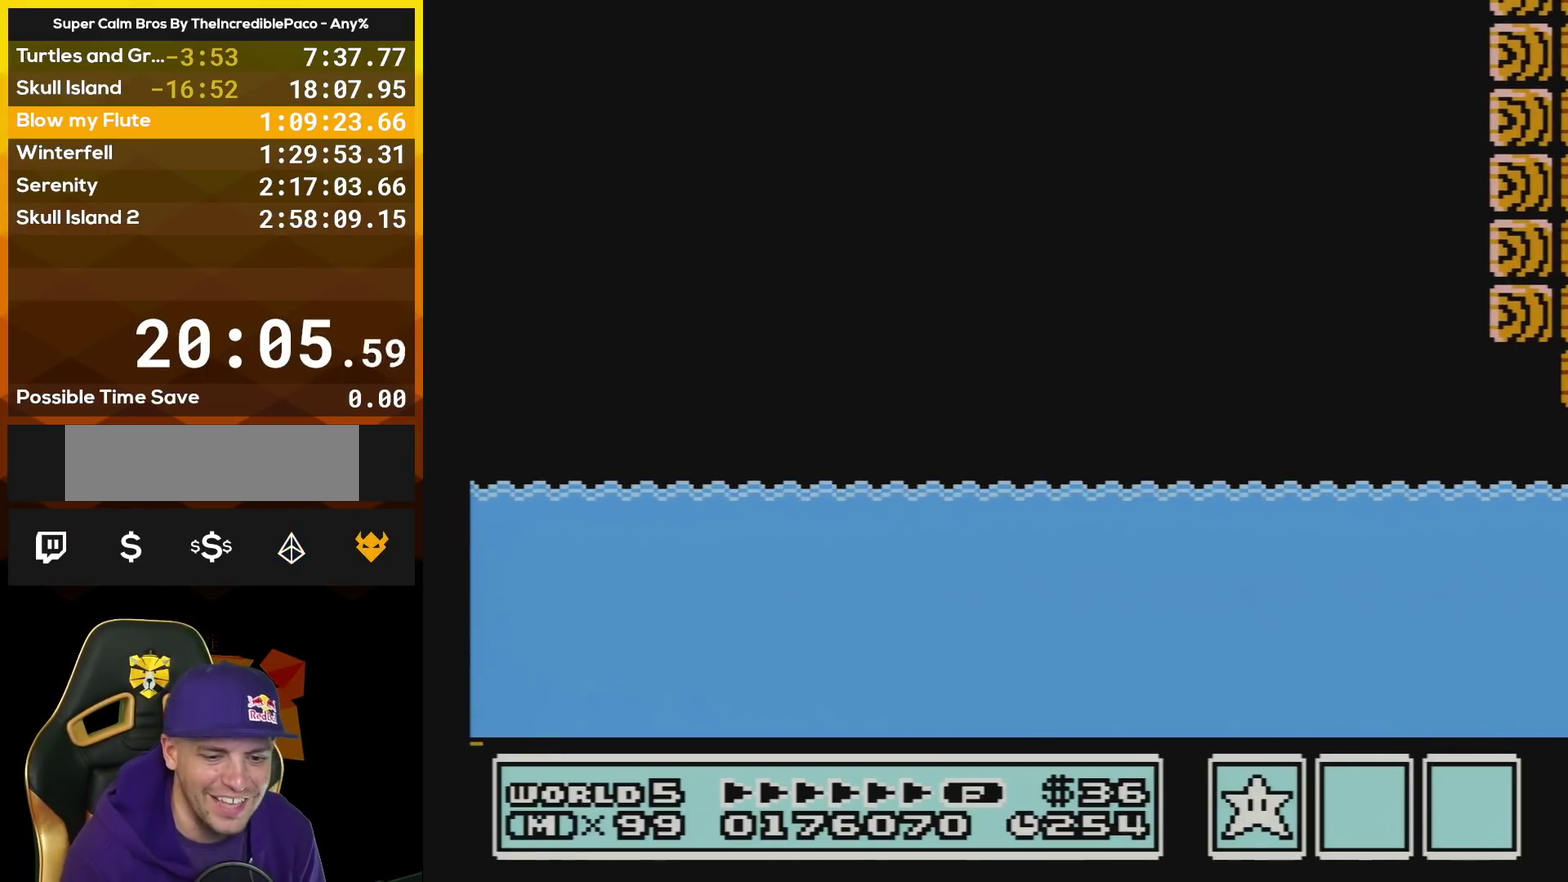
{"buttons": ["A", "B", "DPAD_RIGHT"], "events": [[67, "A", "down"], [67, "DPAD_RIGHT", "down"], [167, "A", "up"], [167, "DPAD_RIGHT", "up"], [233, "A", "down"], [233, "DPAD_RIGHT", "down"], [367, "A", "up"], [367, "DPAD_RIGHT", "up"], [467, "A", "down"], [467, "DPAD_RIGHT", "down"]]}
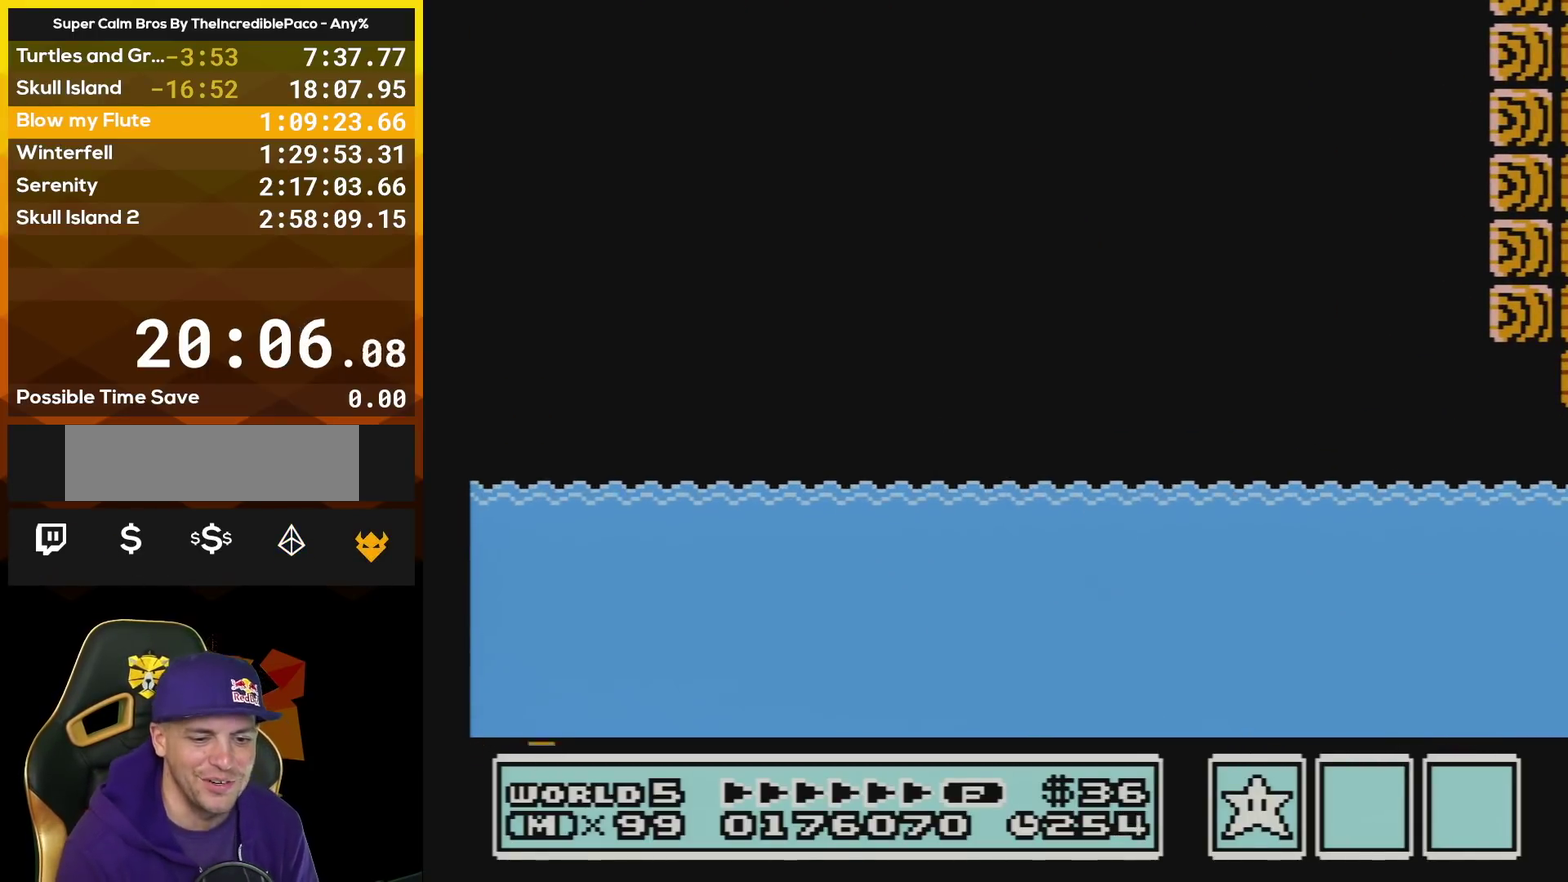
{"buttons": [], "events": [[67, "A", "up"], [67, "DPAD_RIGHT", "up"], [101, "B", "up"]]}
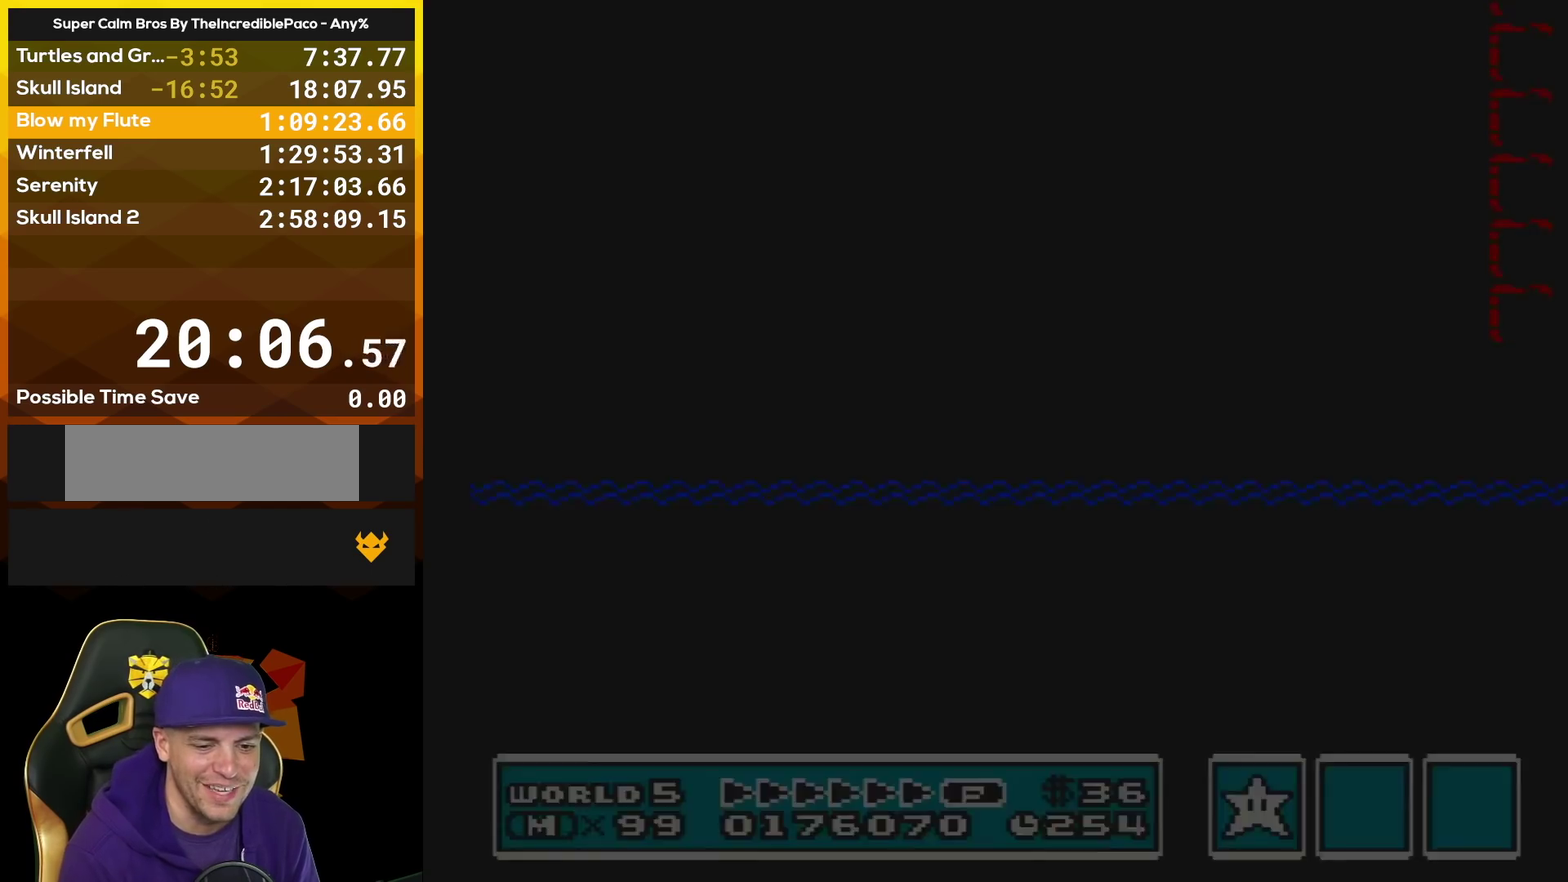
{"buttons": [], "events": []}
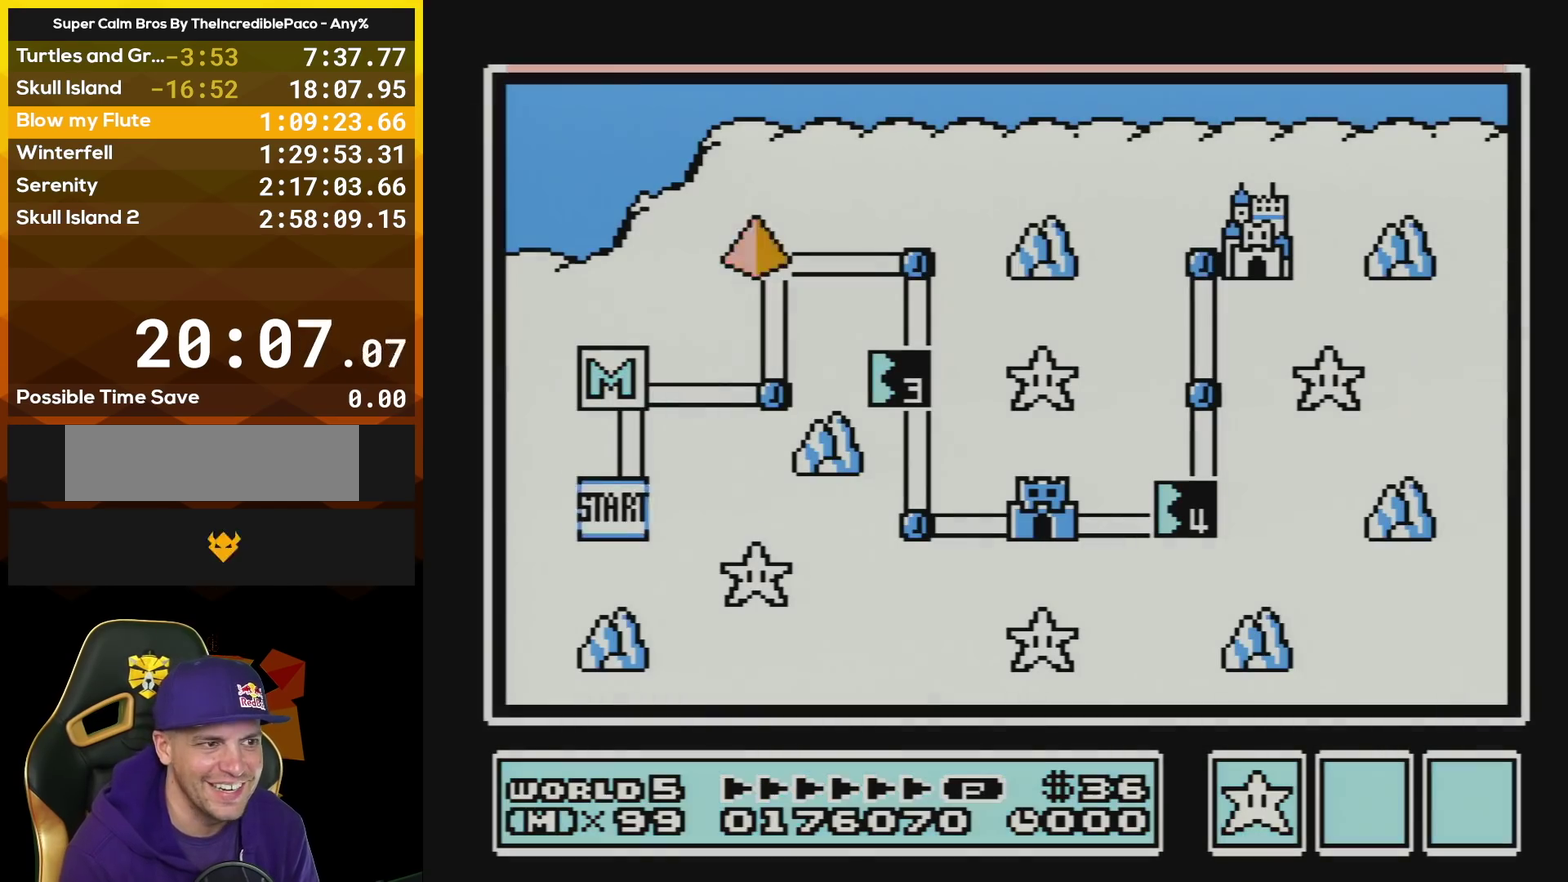
{"buttons": [], "events": []}
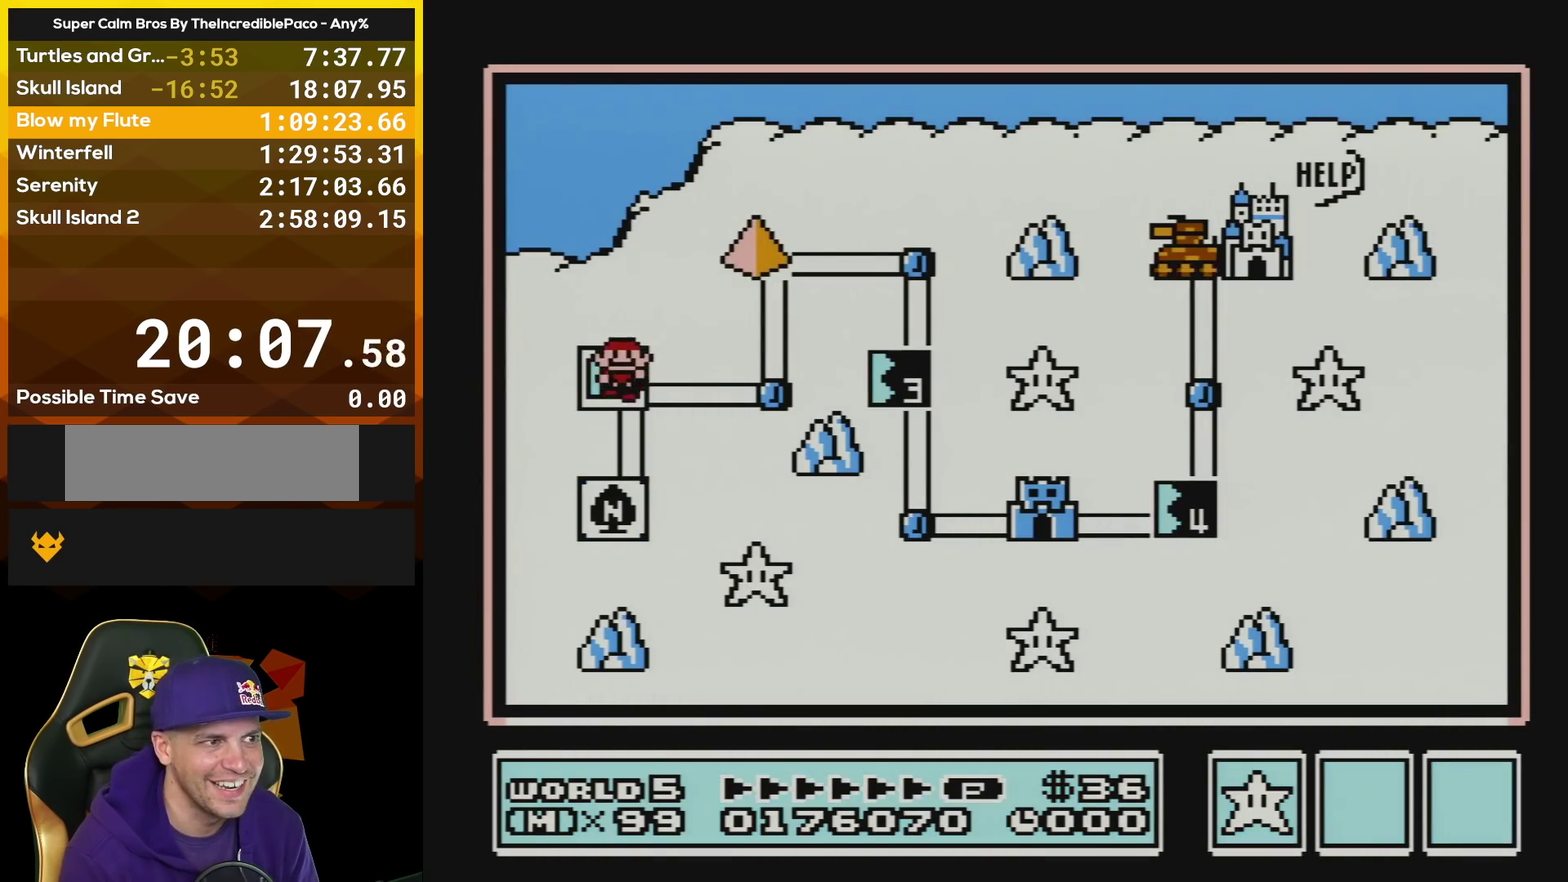
{"buttons": ["DPAD_RIGHT"], "events": [[233, "DPAD_RIGHT", "down"]]}